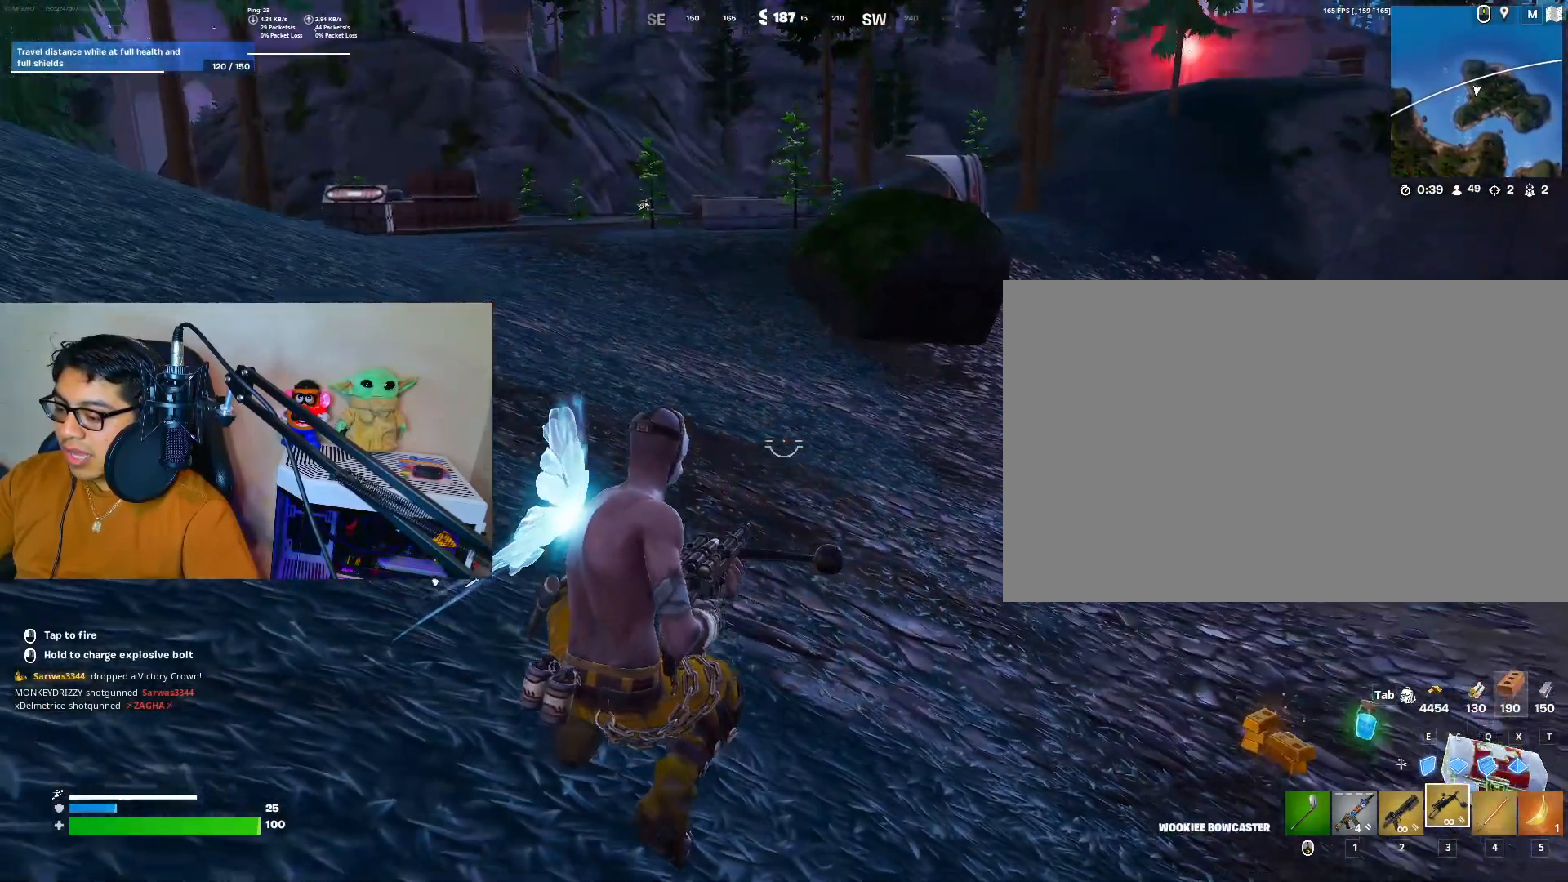
Gameplay with keyboard and mouse; each line is a JSON object with the keys and mouse buttons held at the frame after it. "events" lists presses ("down") and releases ("up") of "2", "3", "4", "5", "a", "alt", "c", "caps_lock", "ctrl", "d", "e", "f", "g", "q", "r", "s", "shift", "space", "t", "tab", "v", "w", "x", "z", "mouse_left", "mouse_wheel" and "mouse_right" between this image and that frame as [ms after this image, input, new state], when the widget could be followed in between. "mouse_left", "mouse_wheel", "mouse_right" = the "left", "wheel", "right" buttons of the "mouse" list. No other keys are recorded. "wheel" means that the mouse wheel is clicked or scrolled. Not read: 1 mouse_move.
{"keys": [], "mouse": [], "events": []}
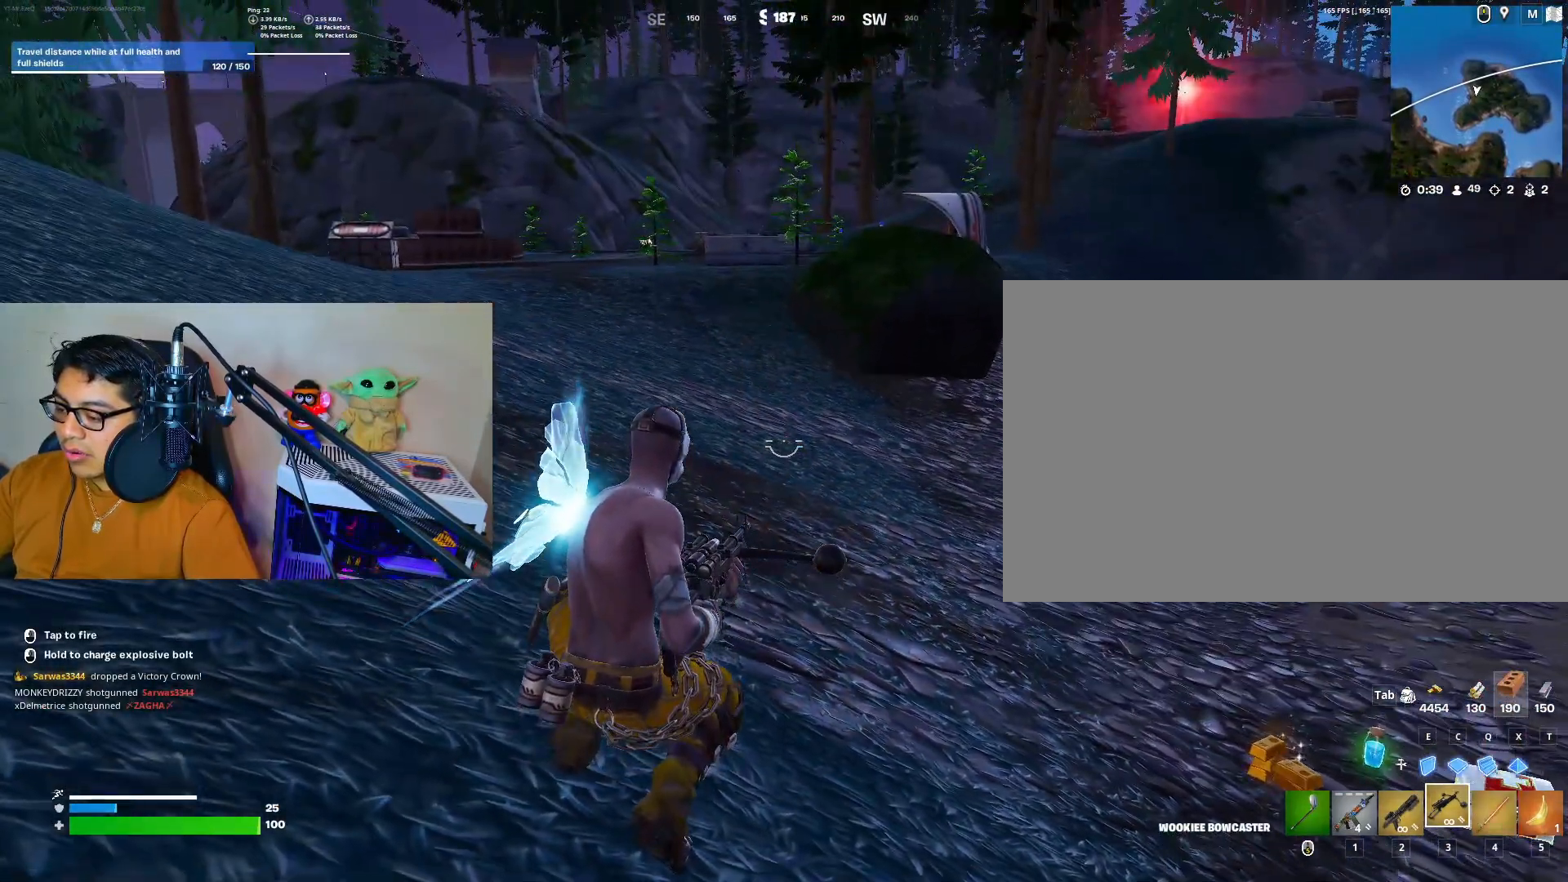
{"keys": [], "mouse": [], "events": [[67, "space", "down"], [150, "space", "up"]]}
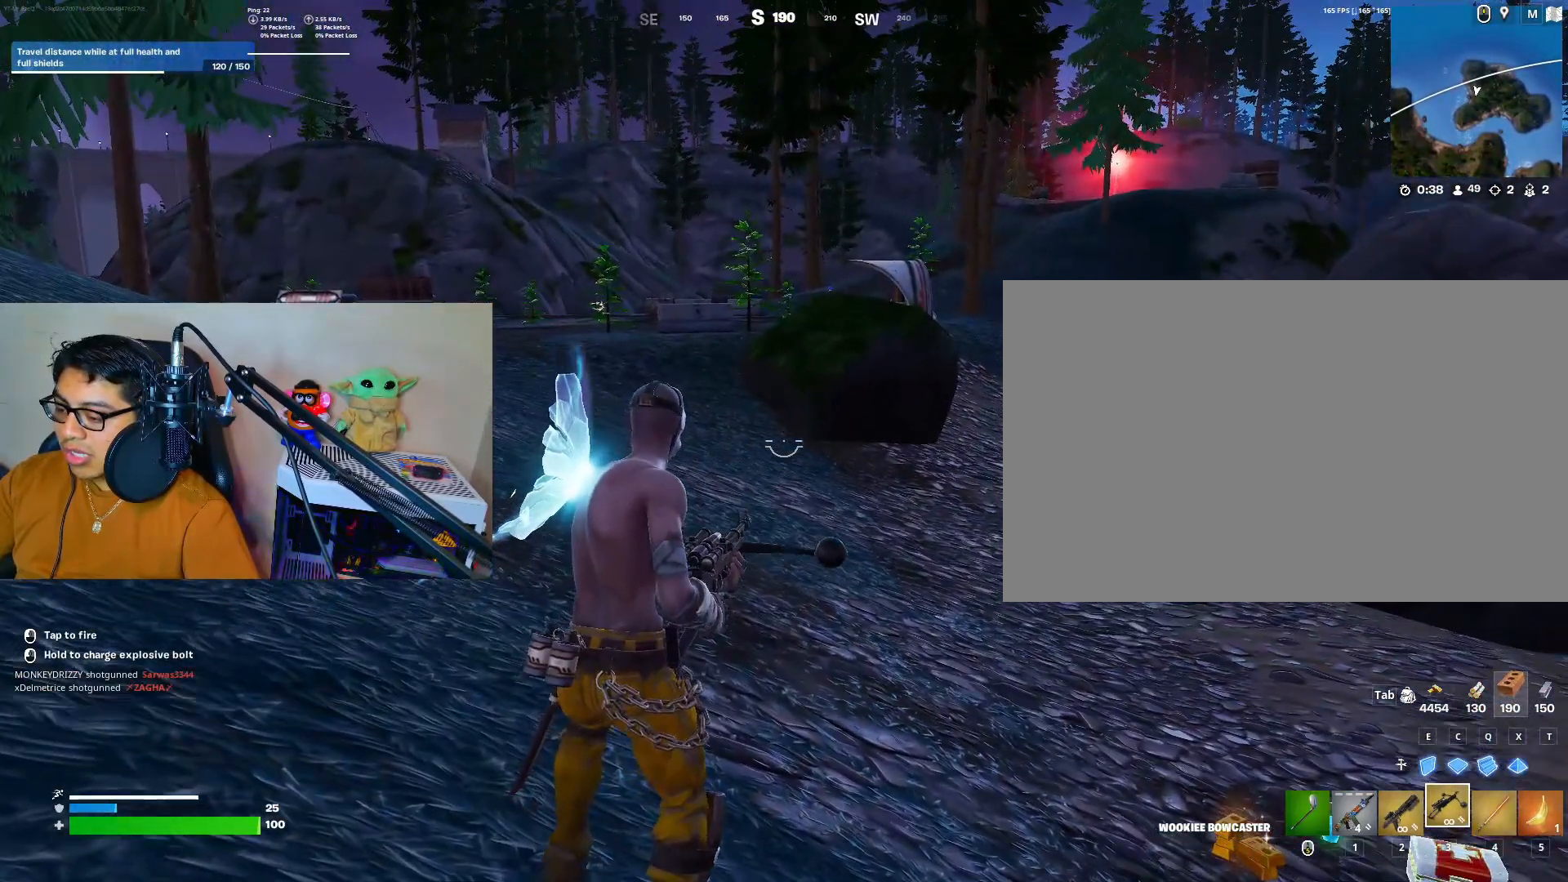
{"keys": [], "mouse": [], "events": []}
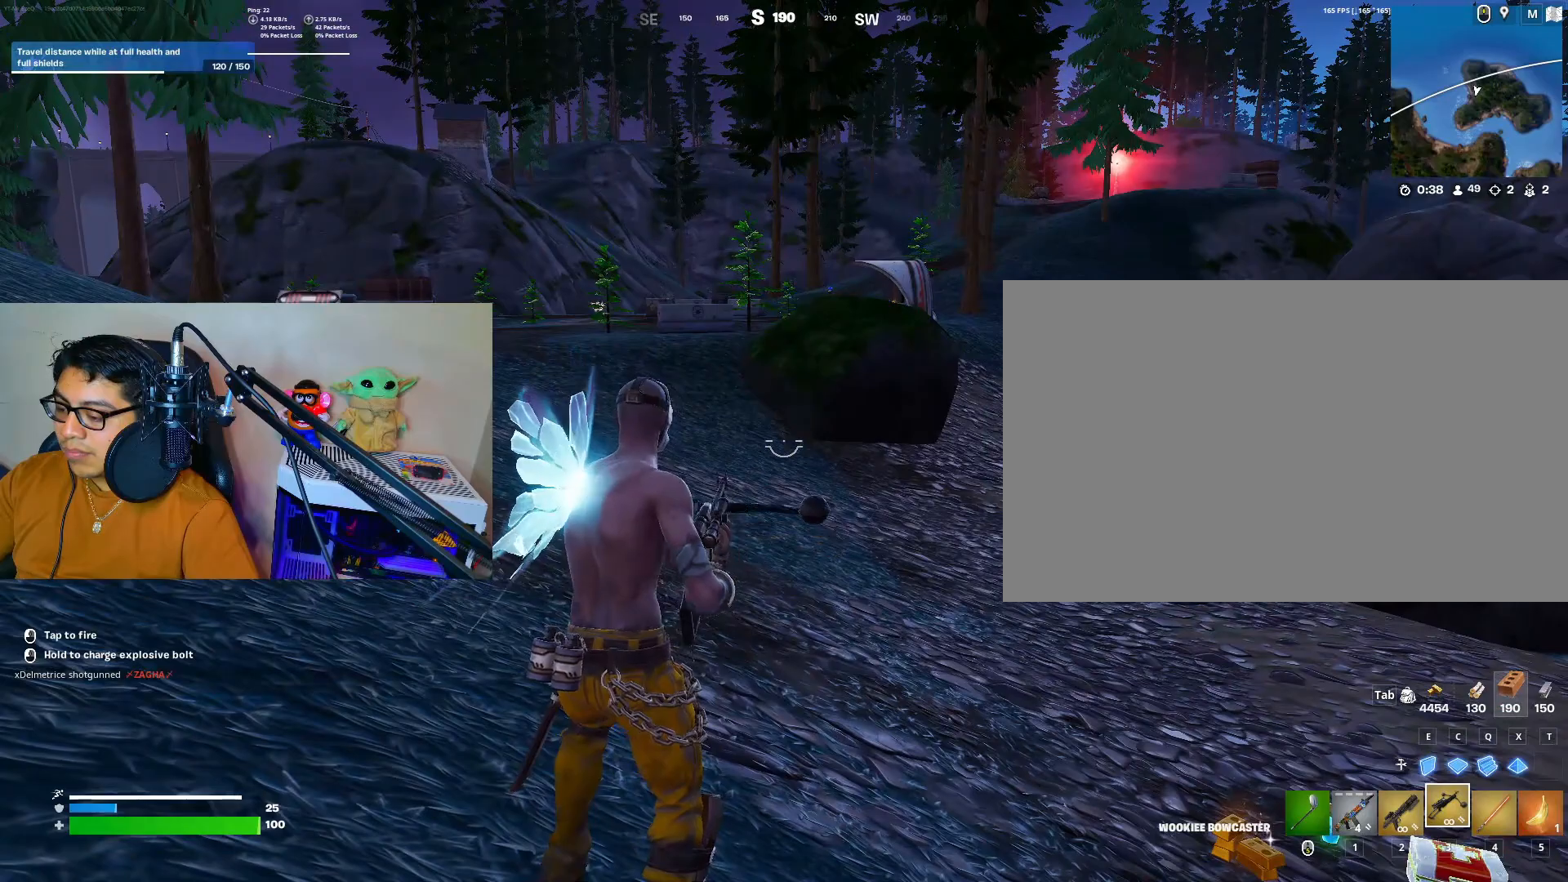
{"keys": [], "mouse": [], "events": []}
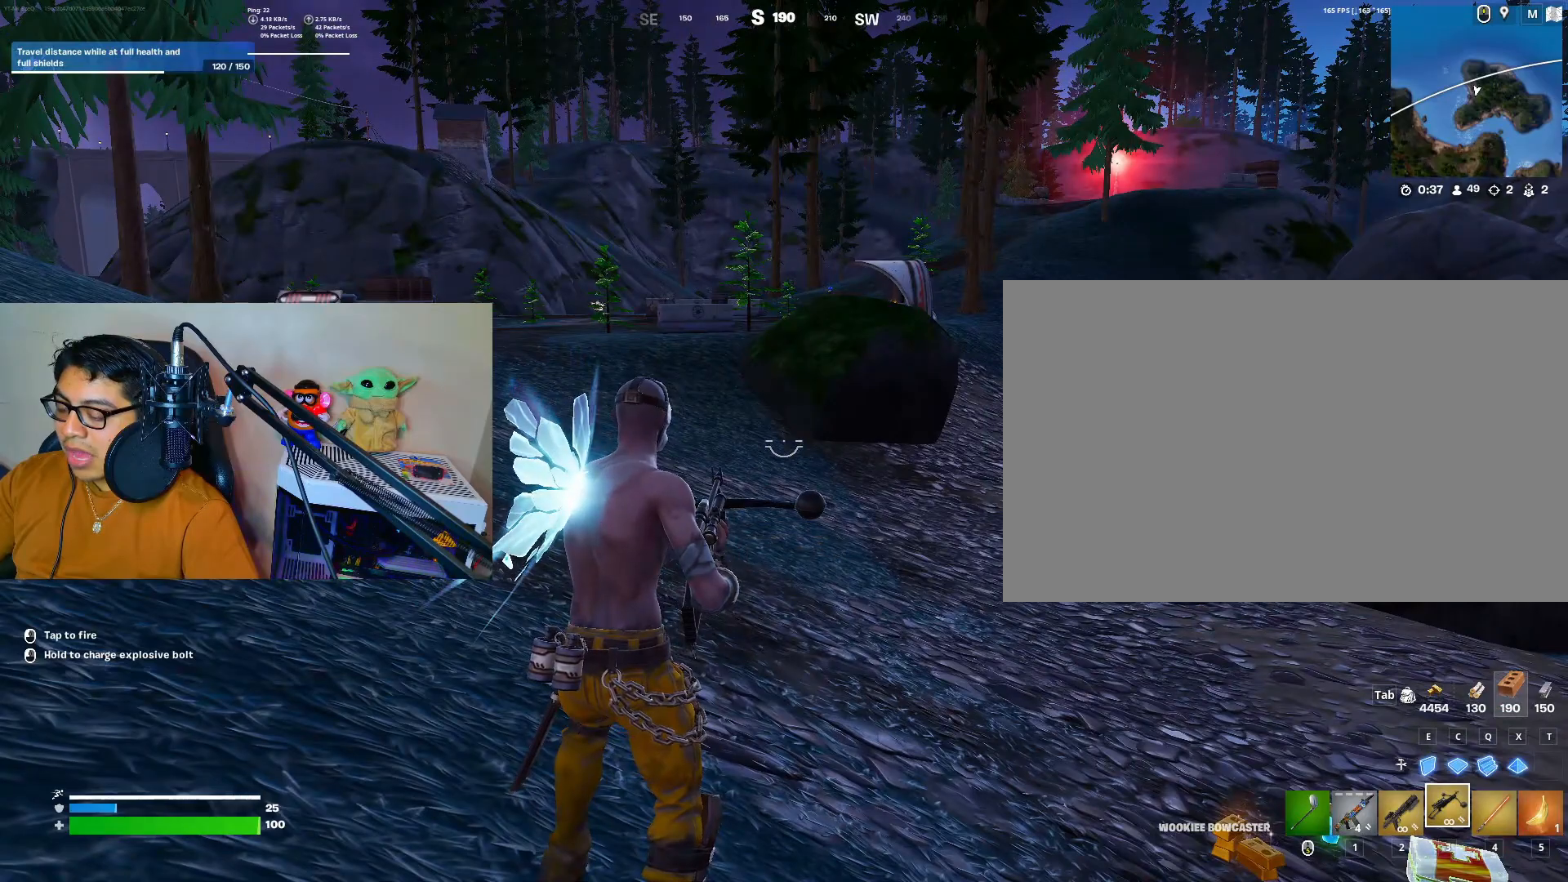
{"keys": ["4", "w"], "mouse": [], "events": [[450, "w", "down"], [500, "4", "down"]]}
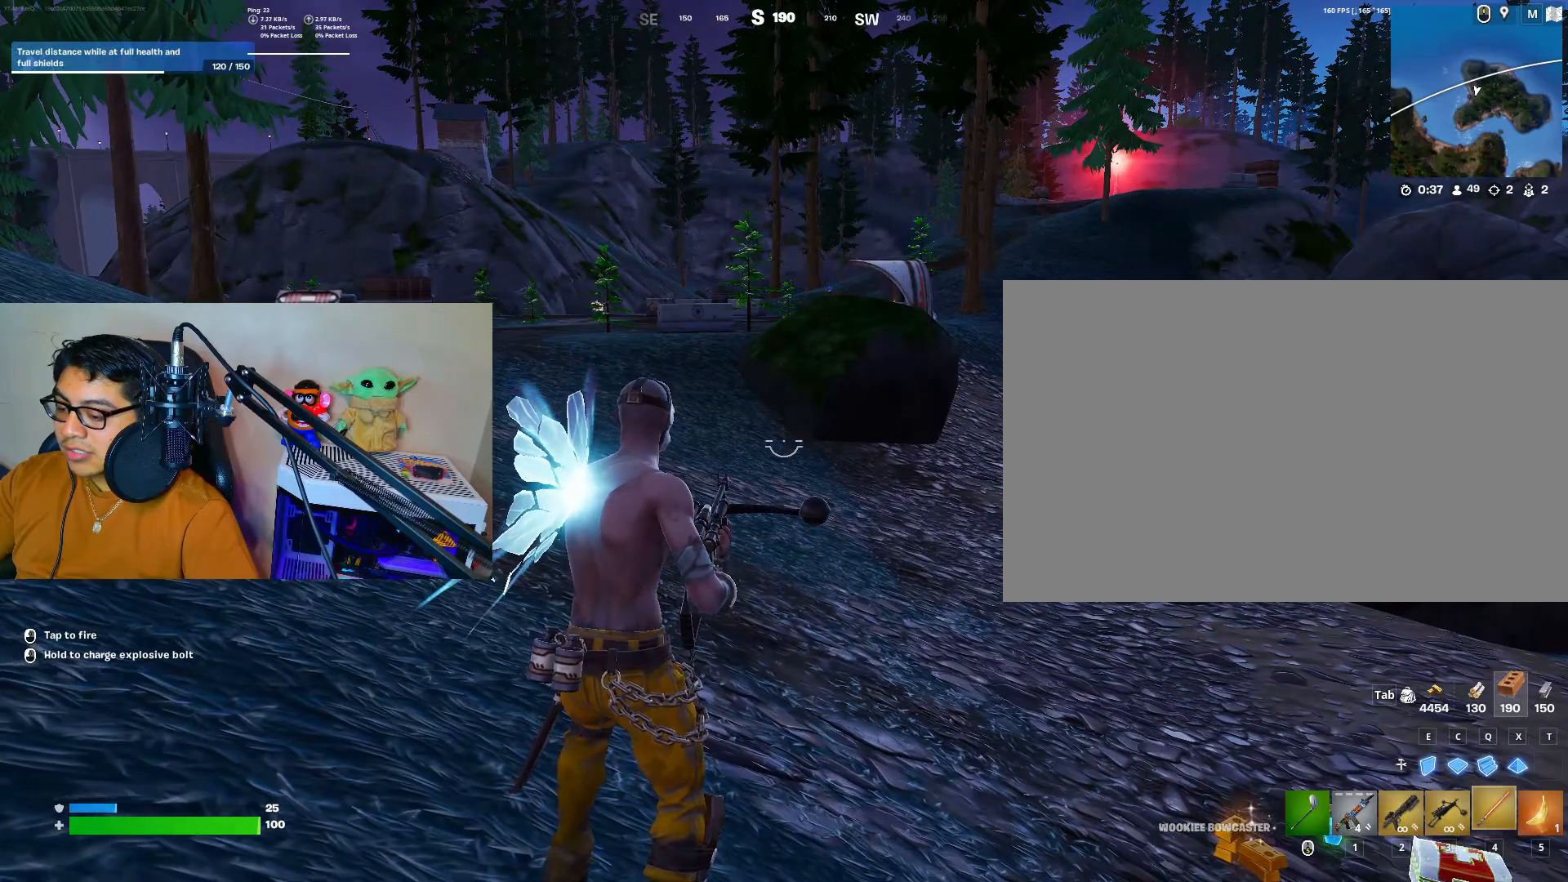
{"keys": ["d"], "mouse": [], "events": [[117, "4", "up"], [367, "d", "down"], [367, "w", "up"]]}
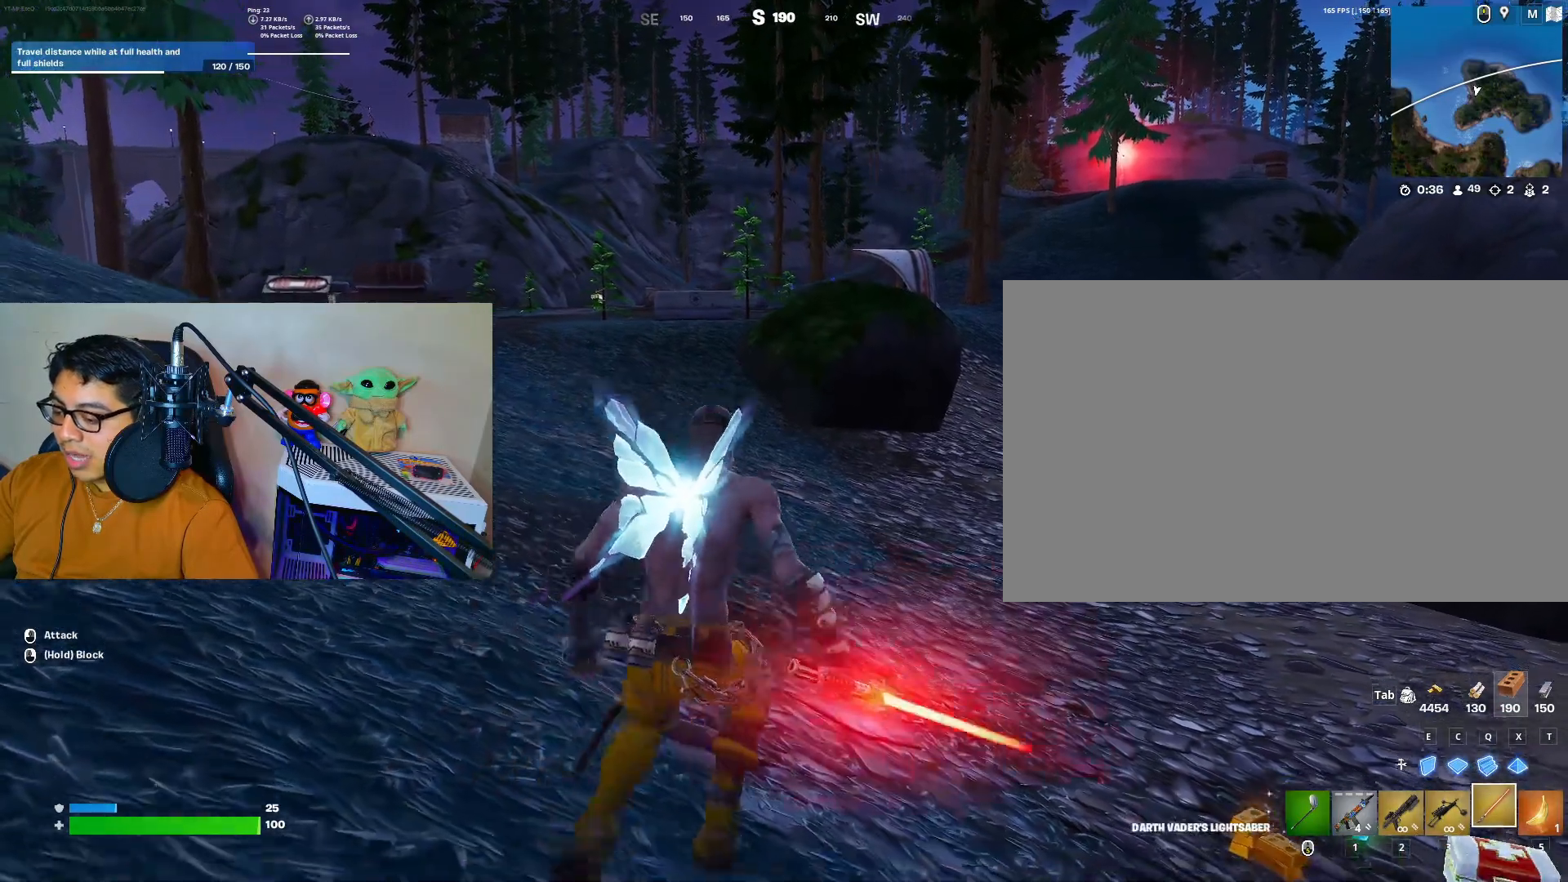
{"keys": ["d"], "mouse": [], "events": []}
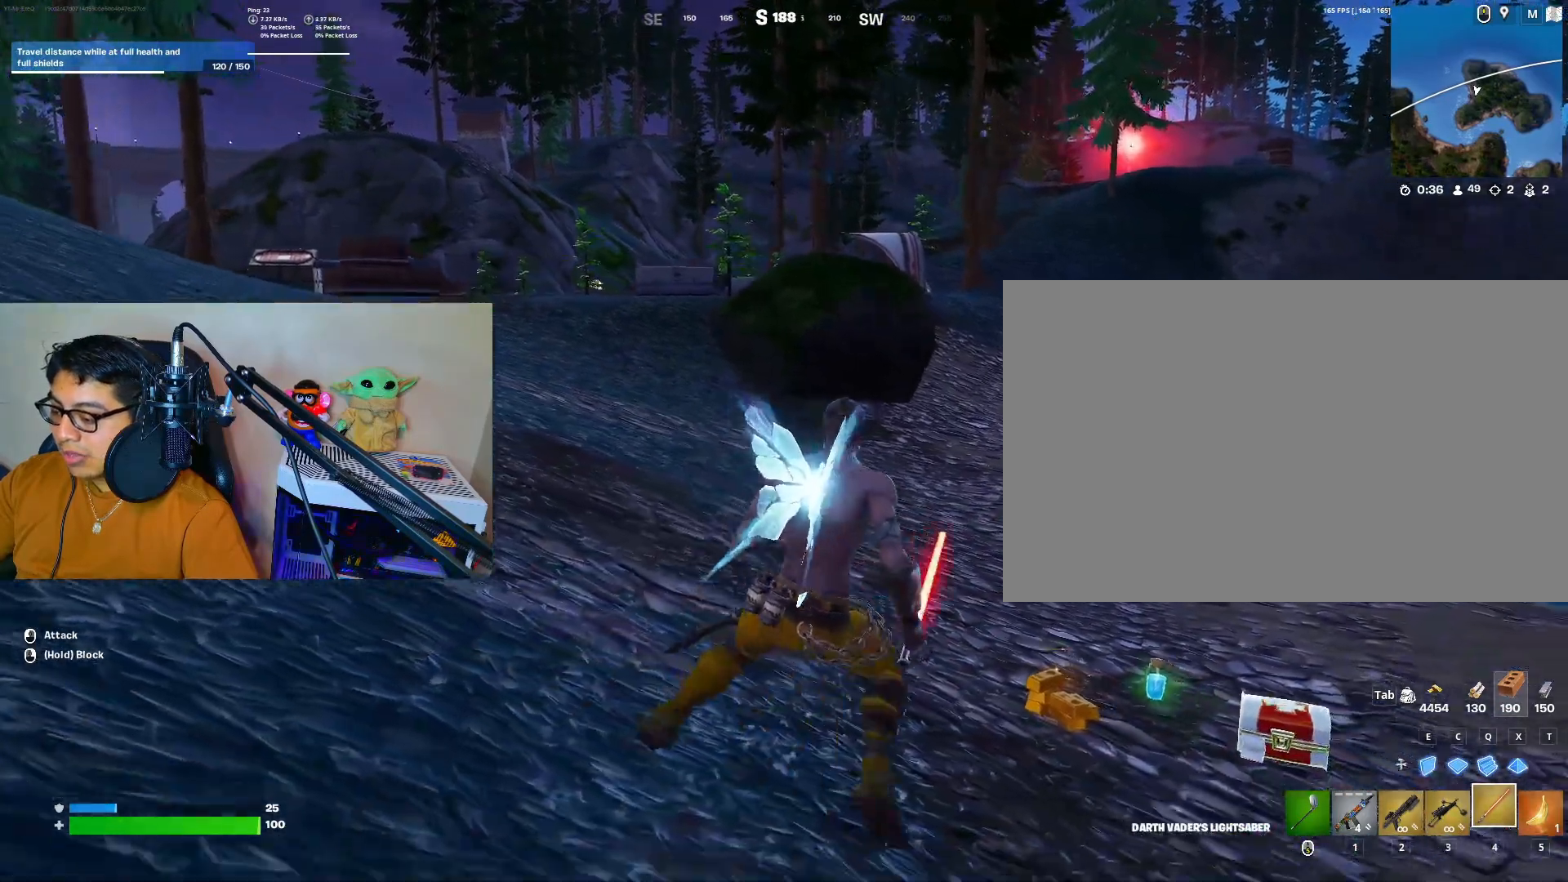
{"keys": ["w"], "mouse": [], "events": [[200, "w", "down"], [350, "d", "up"]]}
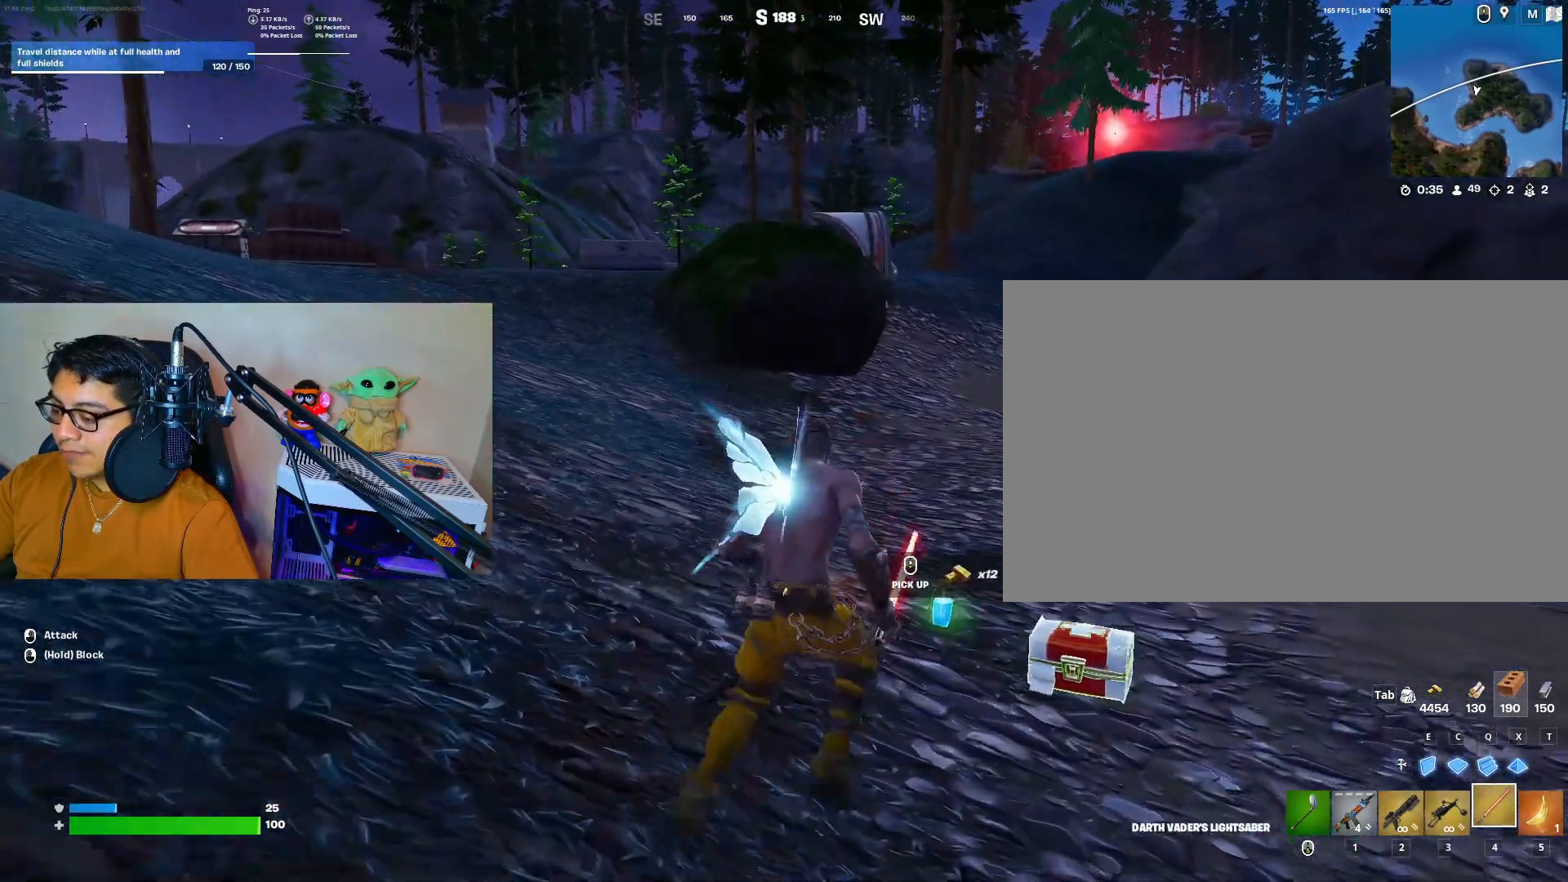
{"keys": ["d"], "mouse": [], "events": [[267, "d", "down"], [400, "w", "up"]]}
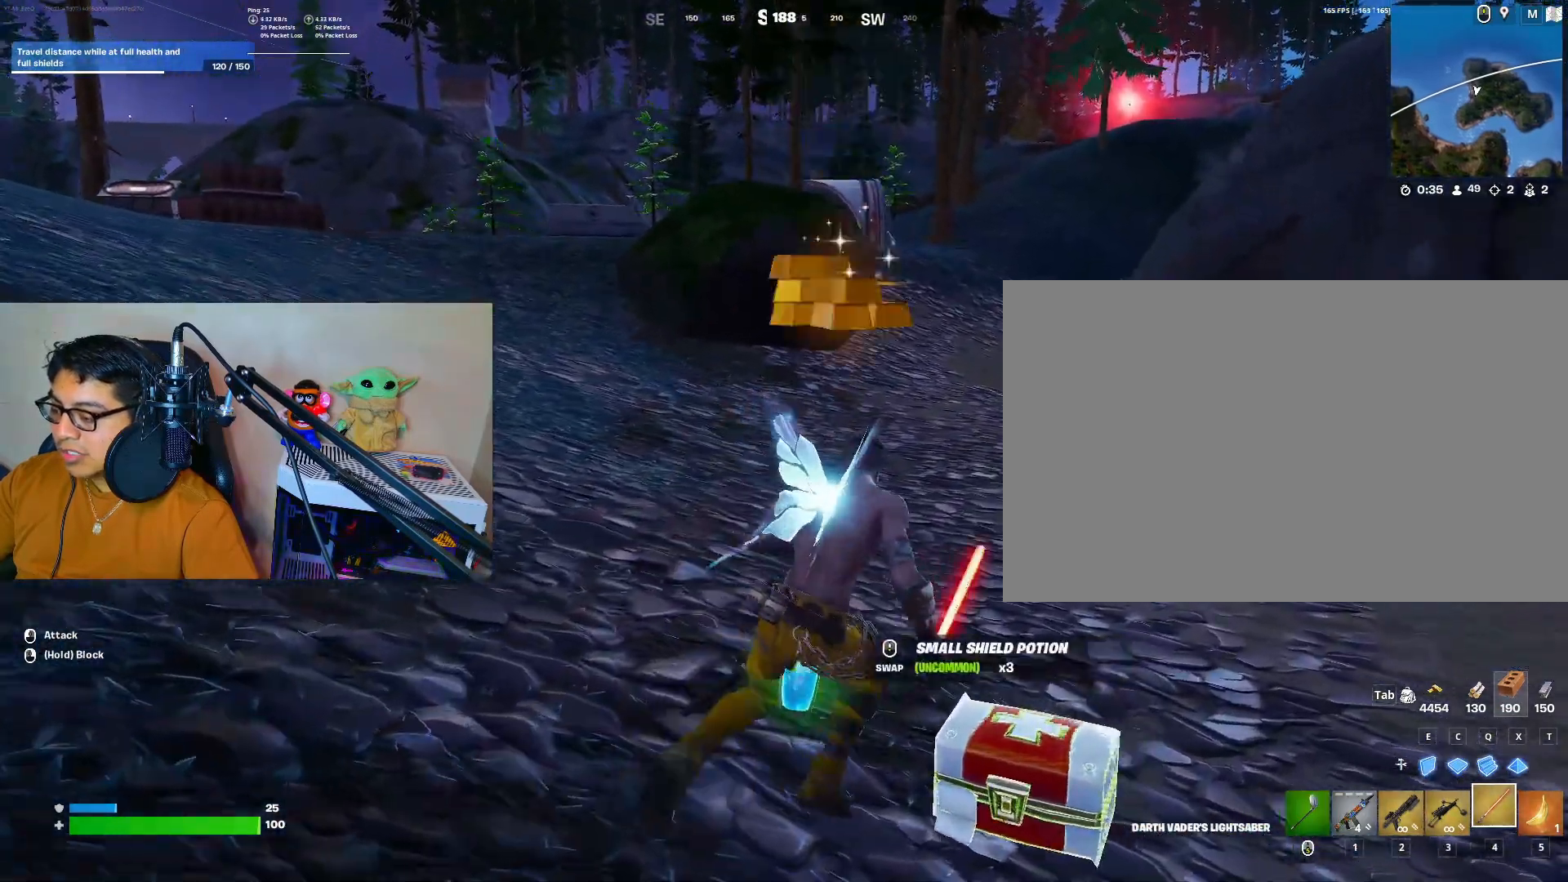
{"keys": ["s", "space"], "mouse": [], "events": [[100, "caps_lock", "down"], [233, "caps_lock", "up"], [233, "s", "down"], [417, "d", "up"], [467, "space", "down"]]}
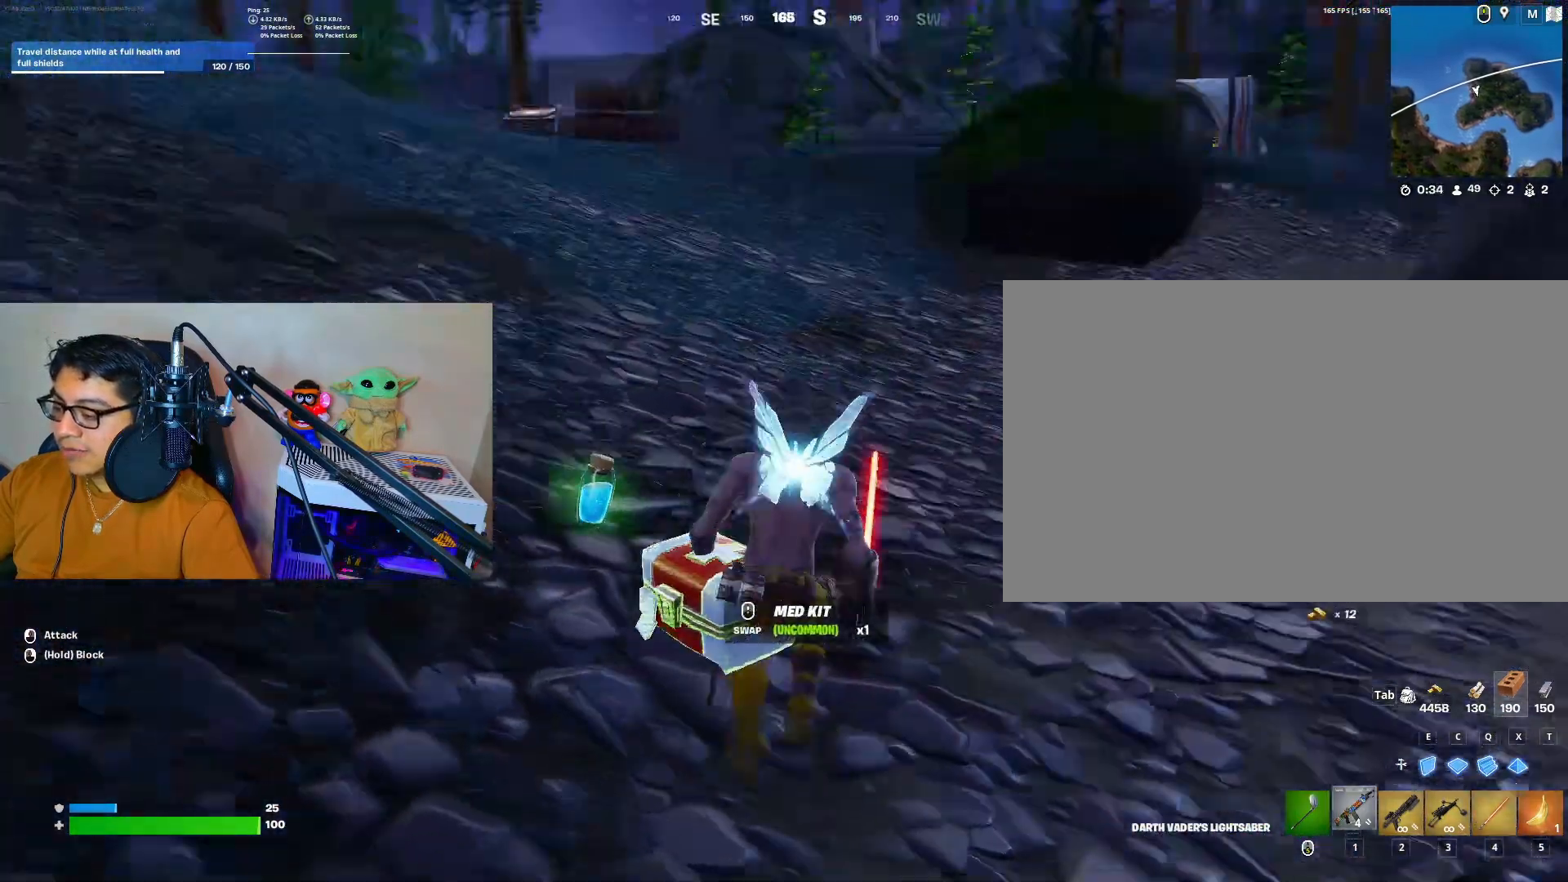
{"keys": ["a", "w"], "mouse": [], "events": [[117, "space", "up"], [167, "4", "down"], [300, "4", "up"], [300, "a", "down"], [300, "s", "up"], [483, "w", "down"]]}
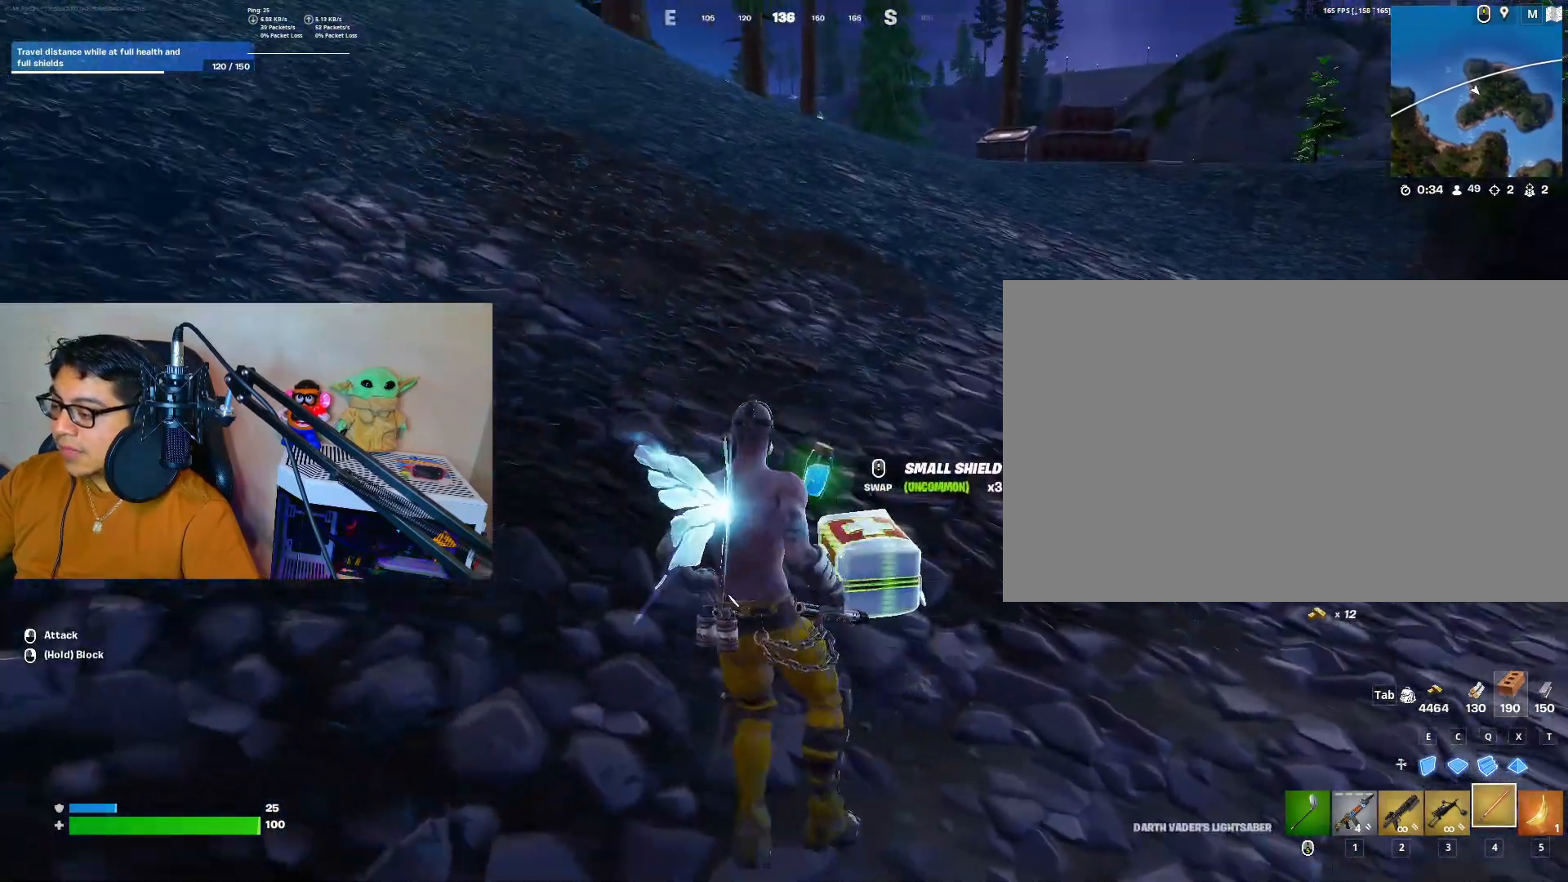
{"keys": ["d"], "mouse": [], "events": [[117, "mouse_wheel", "down"], [167, "mouse_wheel", "up"], [267, "d", "down"], [267, "w", "up"], [317, "a", "up"]]}
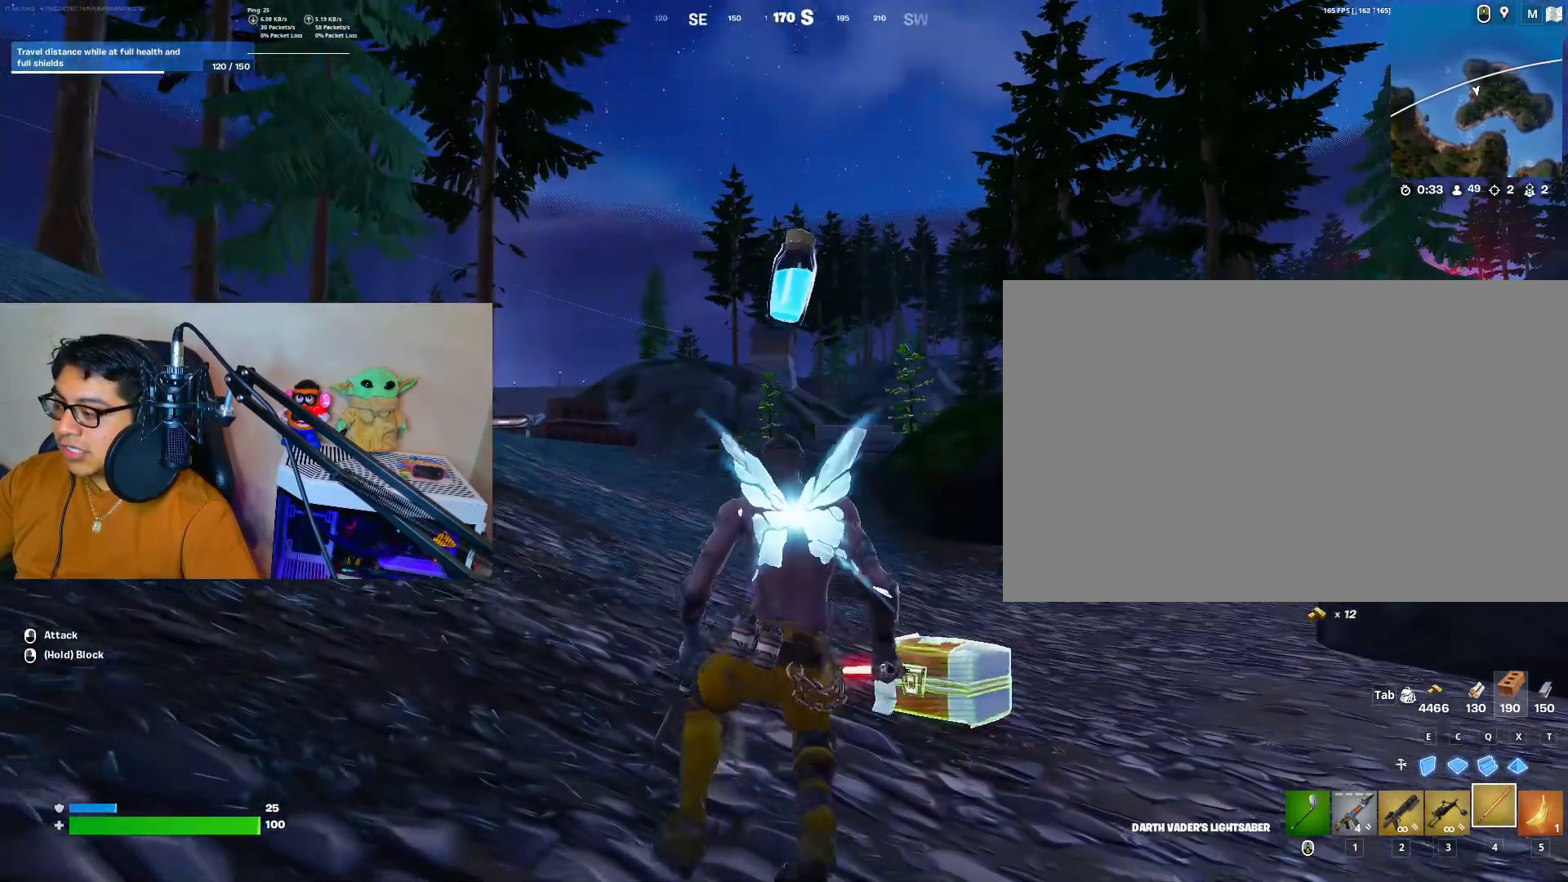
{"keys": ["a"], "mouse": ["left"], "events": [[183, "a", "down"], [183, "d", "up"], [467, "mouse_left", "down"]]}
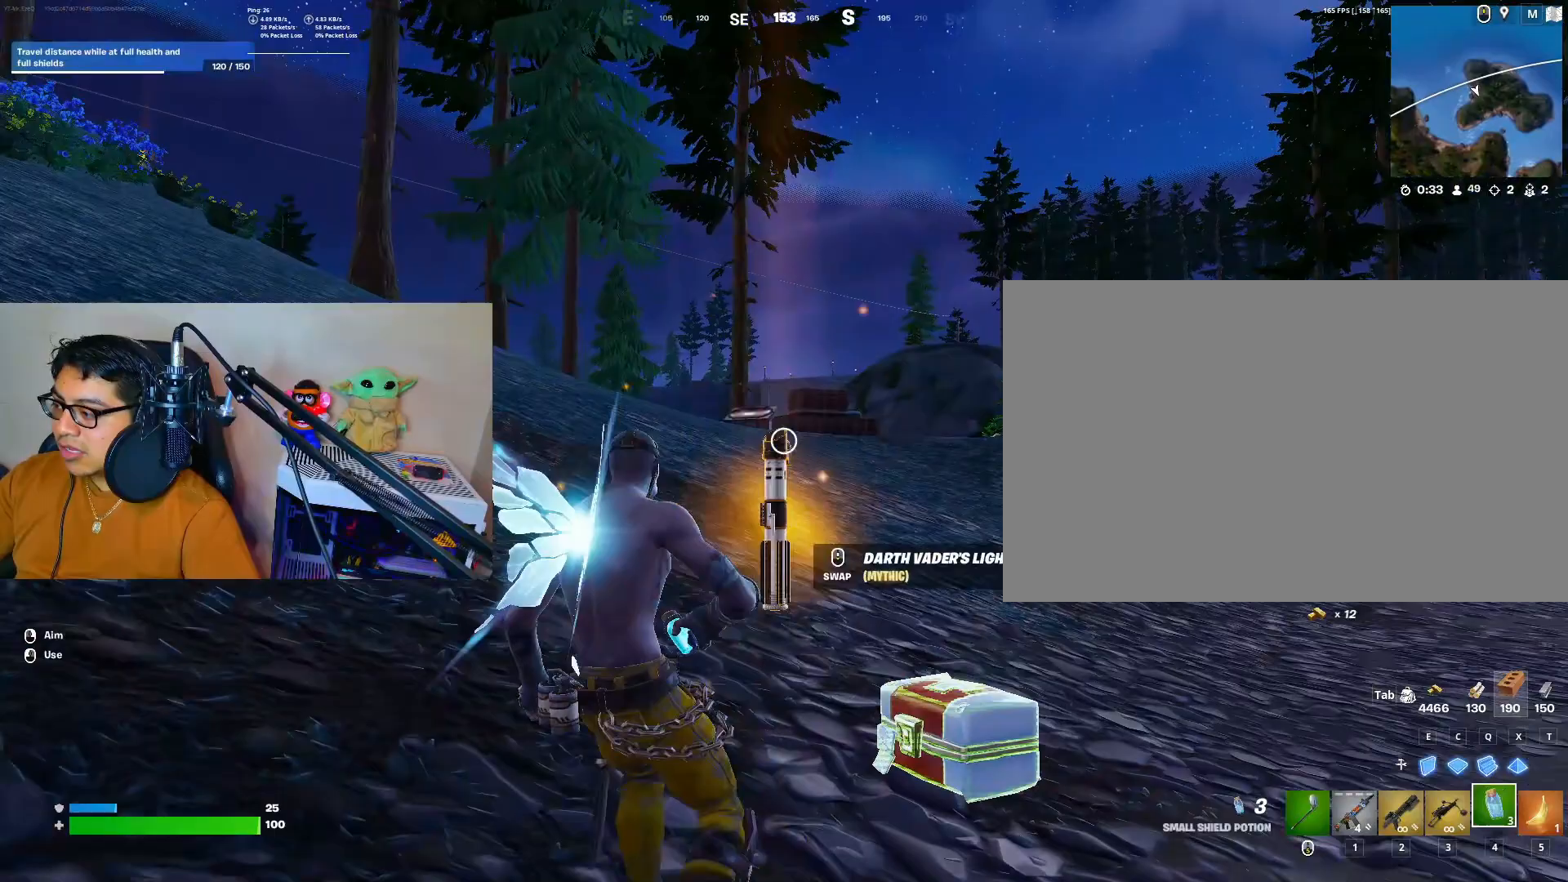
{"keys": ["a"], "mouse": ["left"], "events": [[17, "d", "down"], [67, "a", "up"], [350, "a", "down"], [350, "d", "up"], [400, "mouse_left", "up"], [483, "mouse_left", "down"]]}
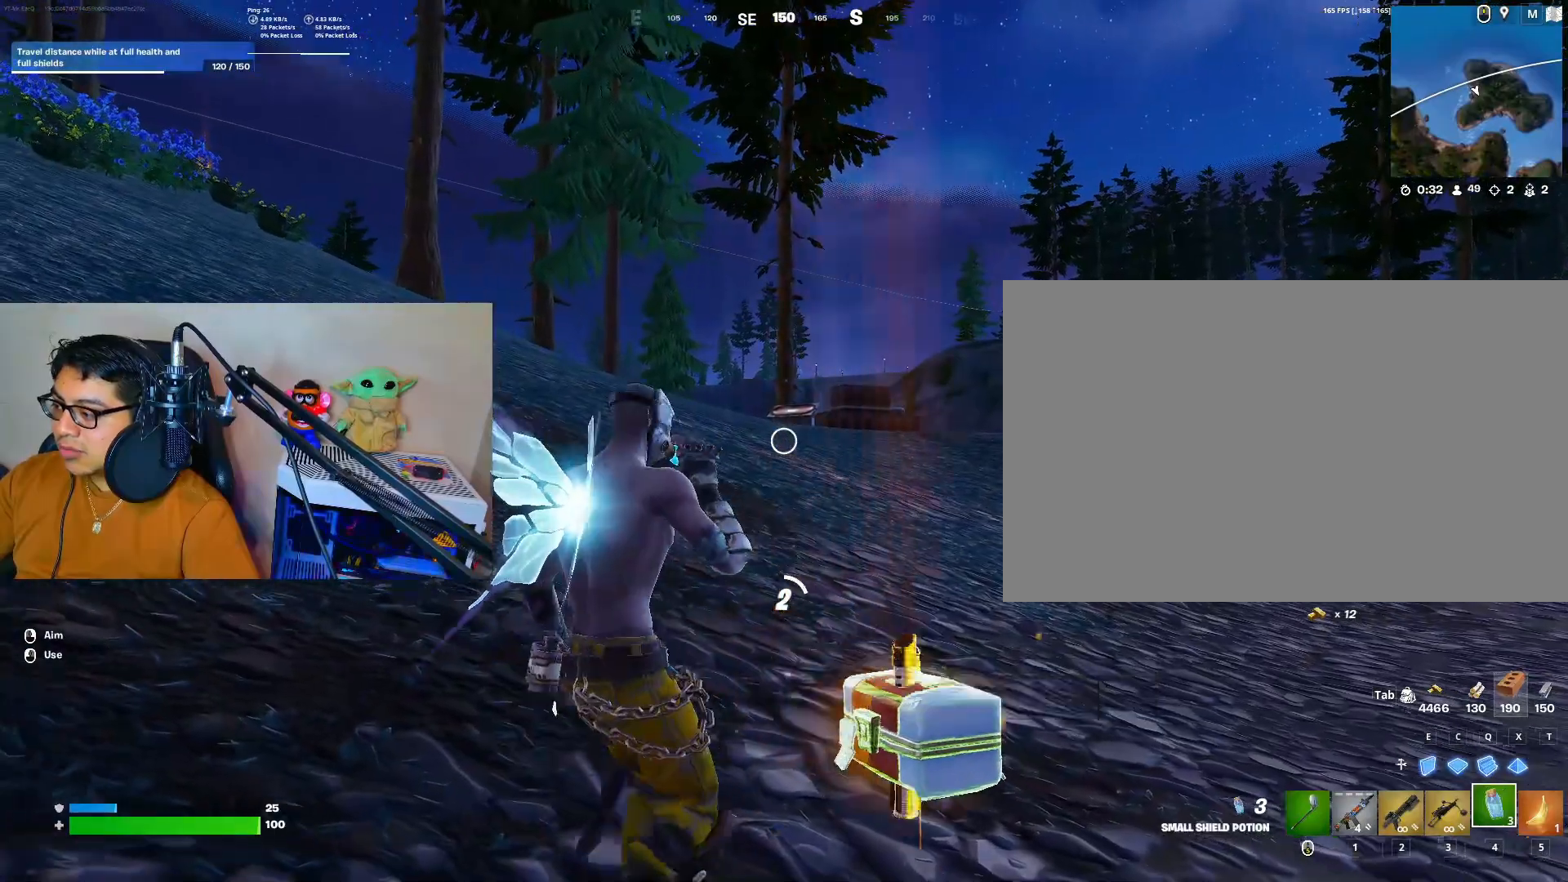
{"keys": ["d"], "mouse": [], "events": [[83, "caps_lock", "down"], [83, "mouse_left", "up"], [133, "mouse_left", "down"], [217, "a", "up"], [217, "caps_lock", "up"], [217, "d", "down"], [267, "mouse_left", "up"], [367, "space", "down"], [500, "space", "up"]]}
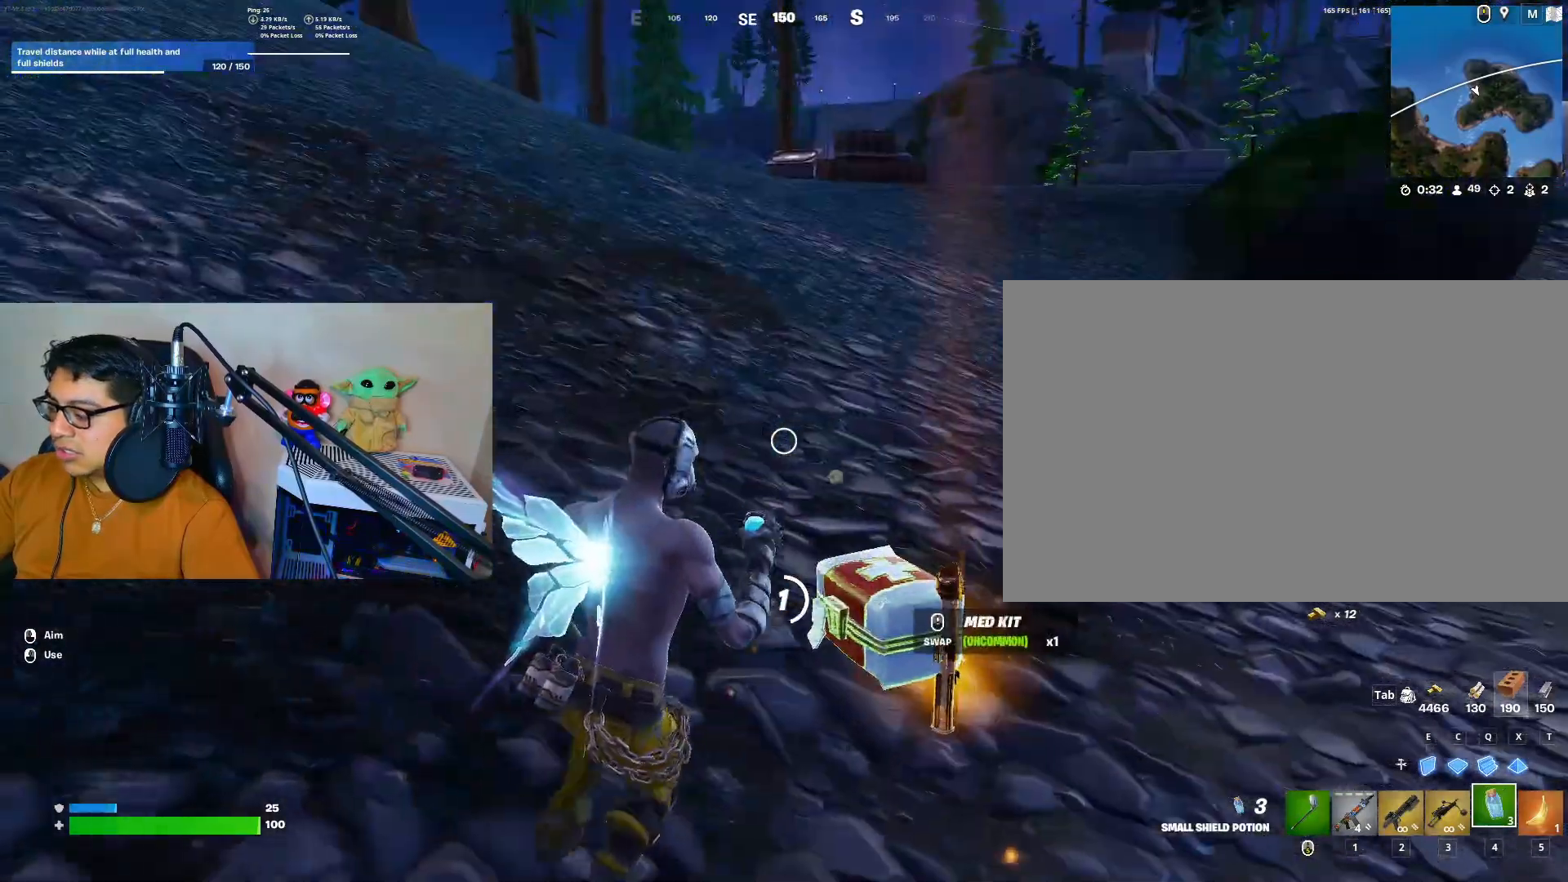
{"keys": ["caps_lock", "d", "s"], "mouse": [], "events": [[417, "s", "down"], [467, "caps_lock", "down"]]}
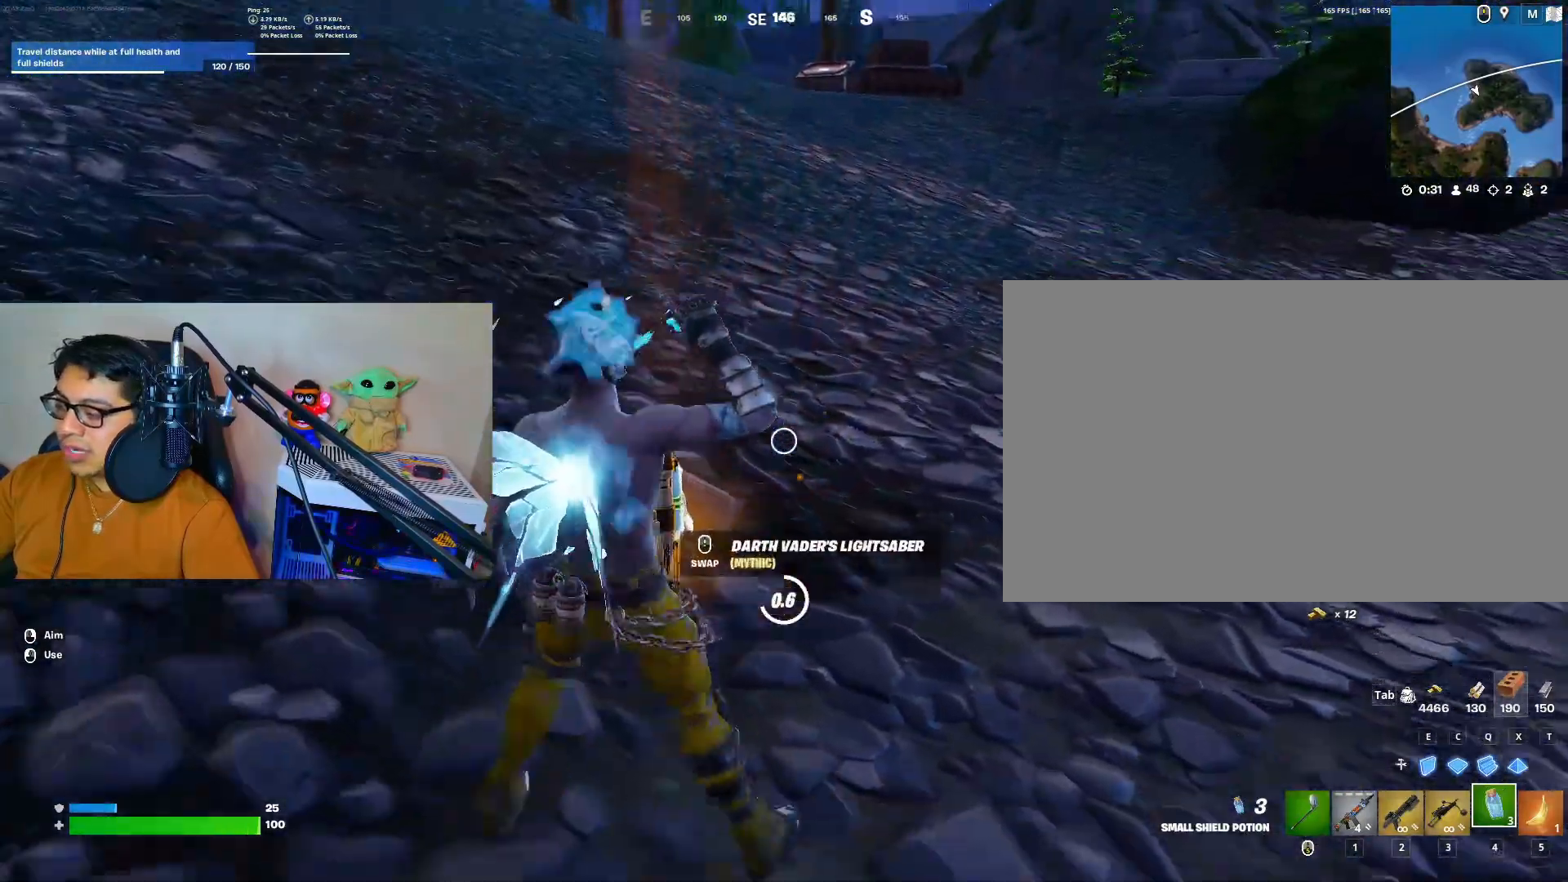
{"keys": [], "mouse": [], "events": [[117, "caps_lock", "up"], [117, "space", "down"], [200, "d", "up"], [250, "space", "up"], [400, "caps_lock", "down"], [450, "s", "up"], [483, "caps_lock", "up"]]}
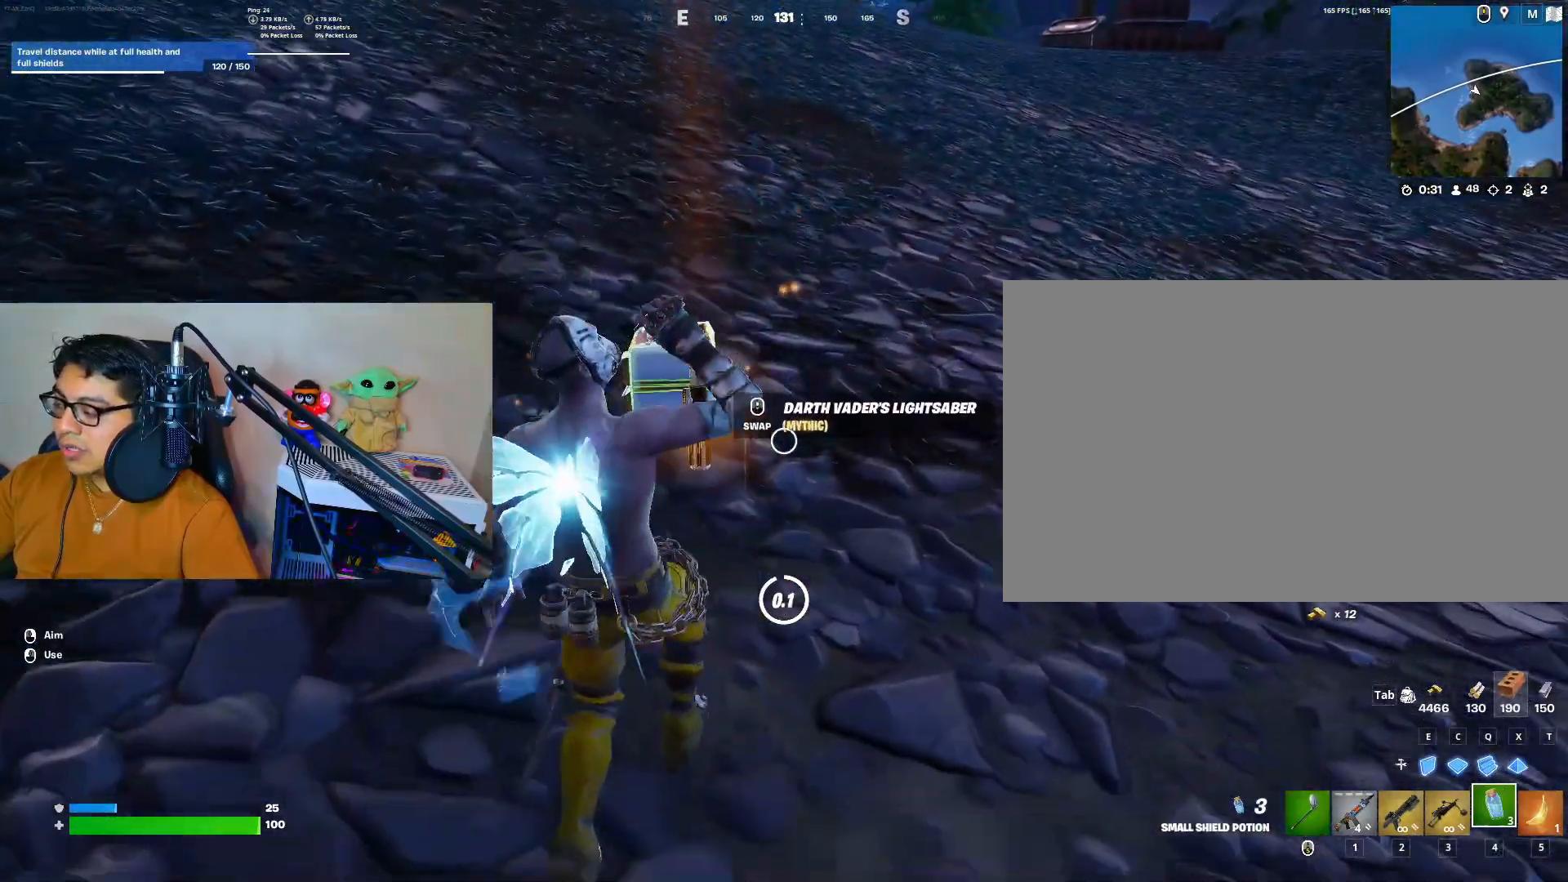
{"keys": ["a"], "mouse": [], "events": [[417, "a", "down"]]}
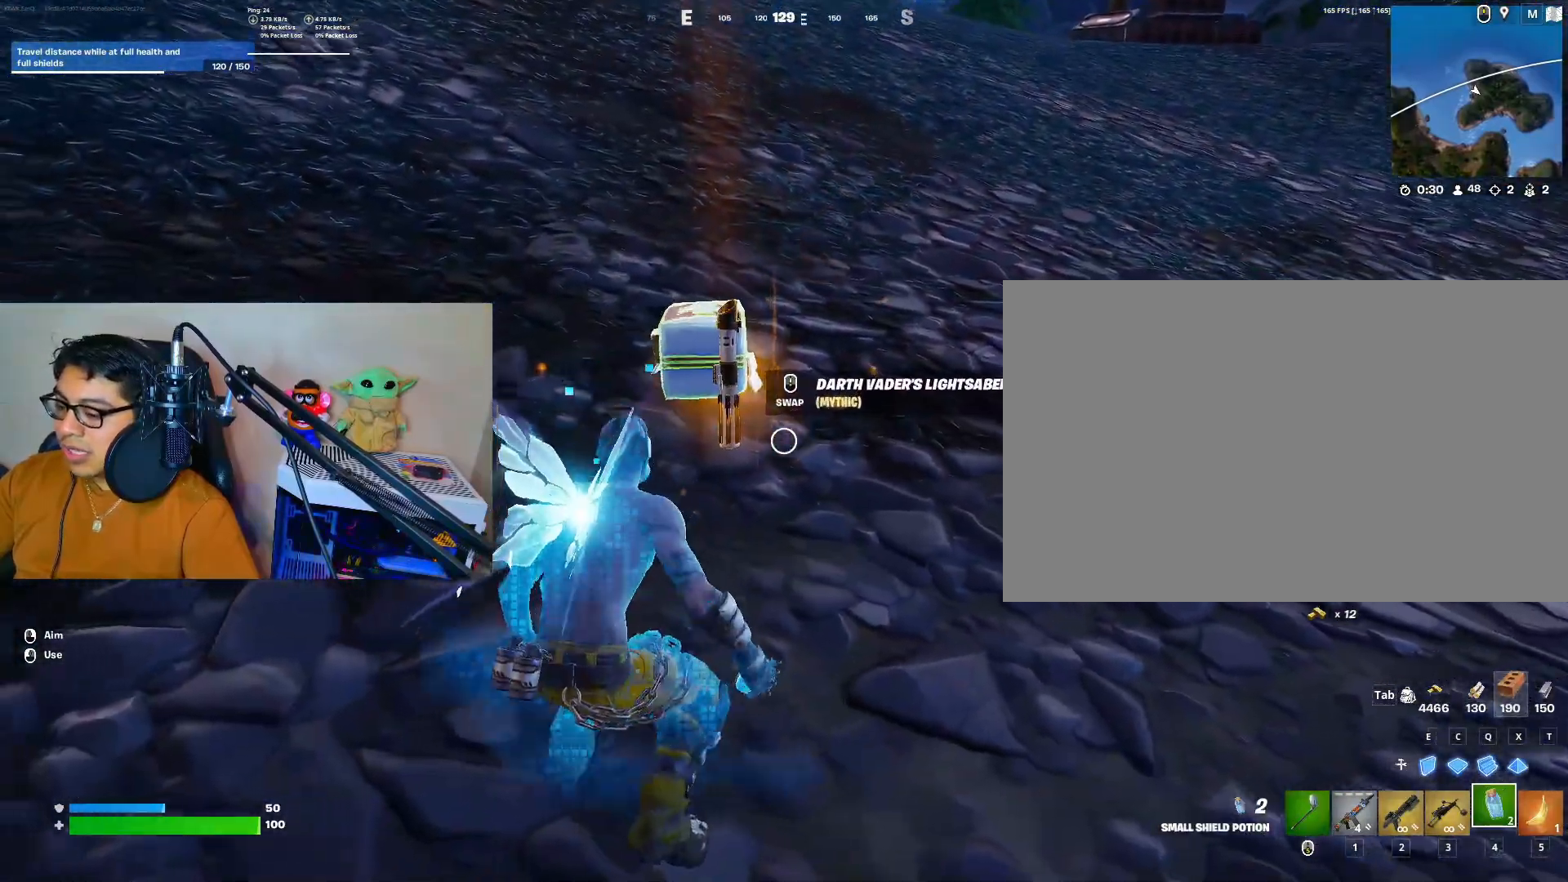
{"keys": ["a", "w"], "mouse": [], "events": [[50, "mouse_wheel", "down"], [50, "space", "down"], [100, "mouse_wheel", "up"], [133, "space", "up"], [383, "w", "down"]]}
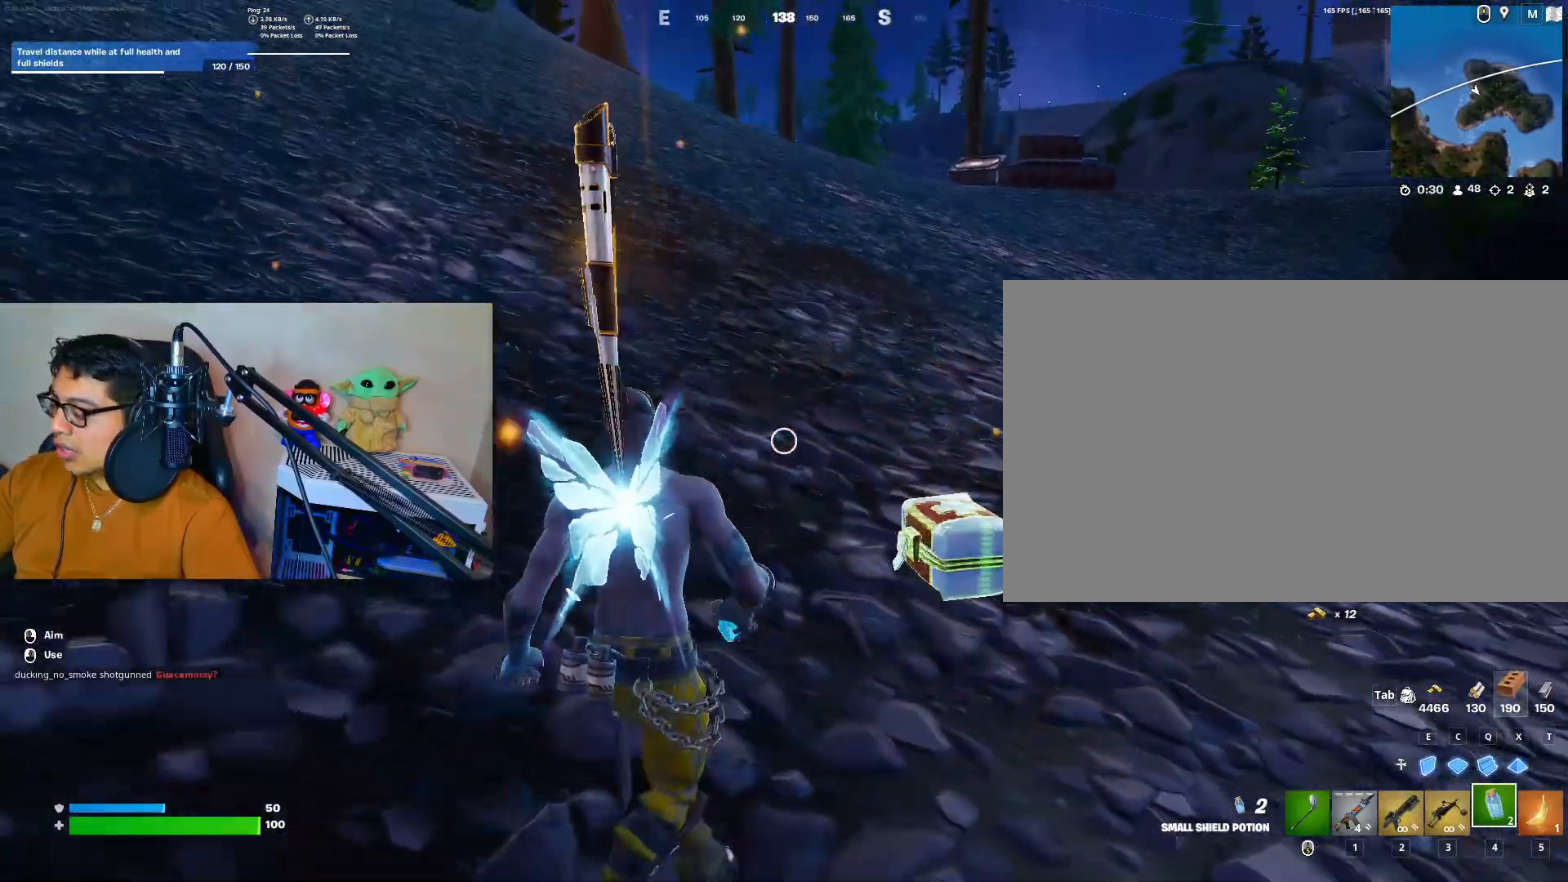
{"keys": ["w"], "mouse": [], "events": [[167, "a", "up"]]}
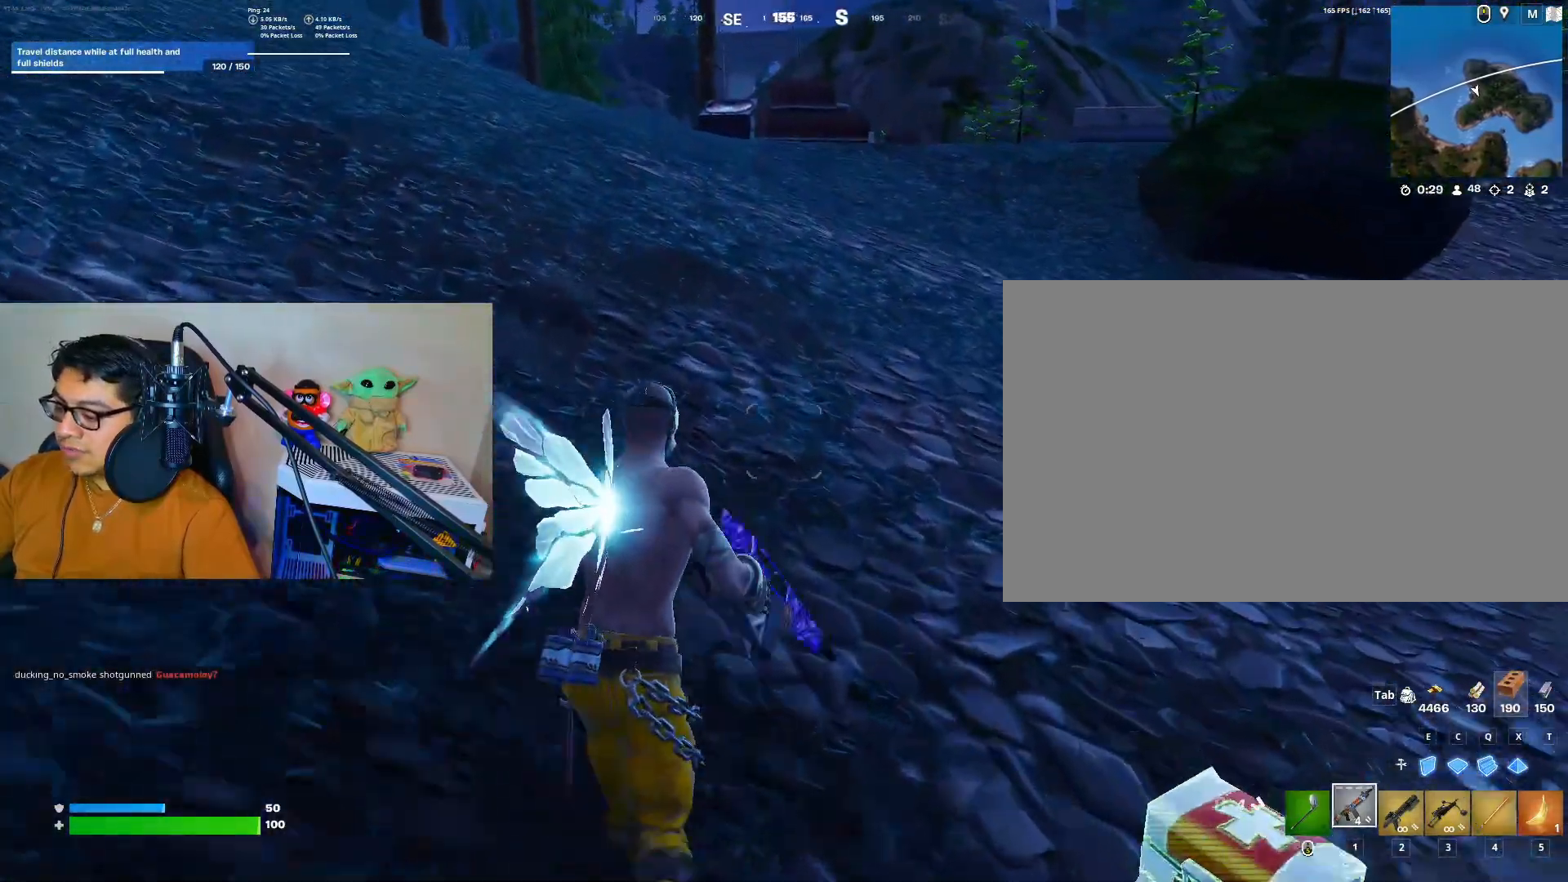
{"keys": [], "mouse": [], "events": [[500, "w", "up"]]}
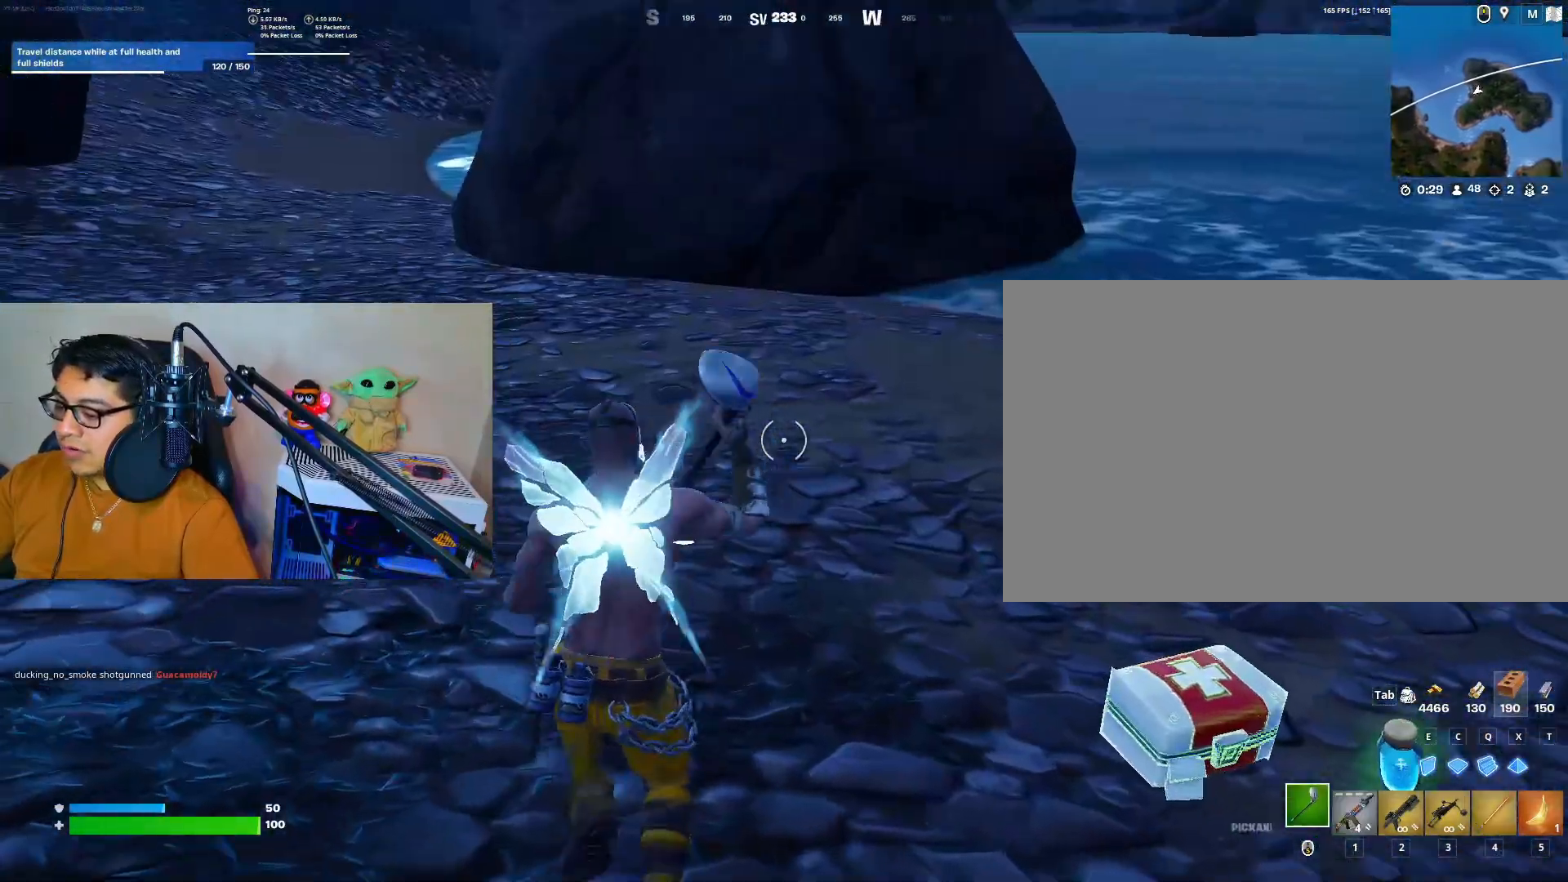
{"keys": ["d", "w"], "mouse": [], "events": [[100, "4", "down"], [133, "4", "up"], [183, "w", "down"], [383, "d", "down"]]}
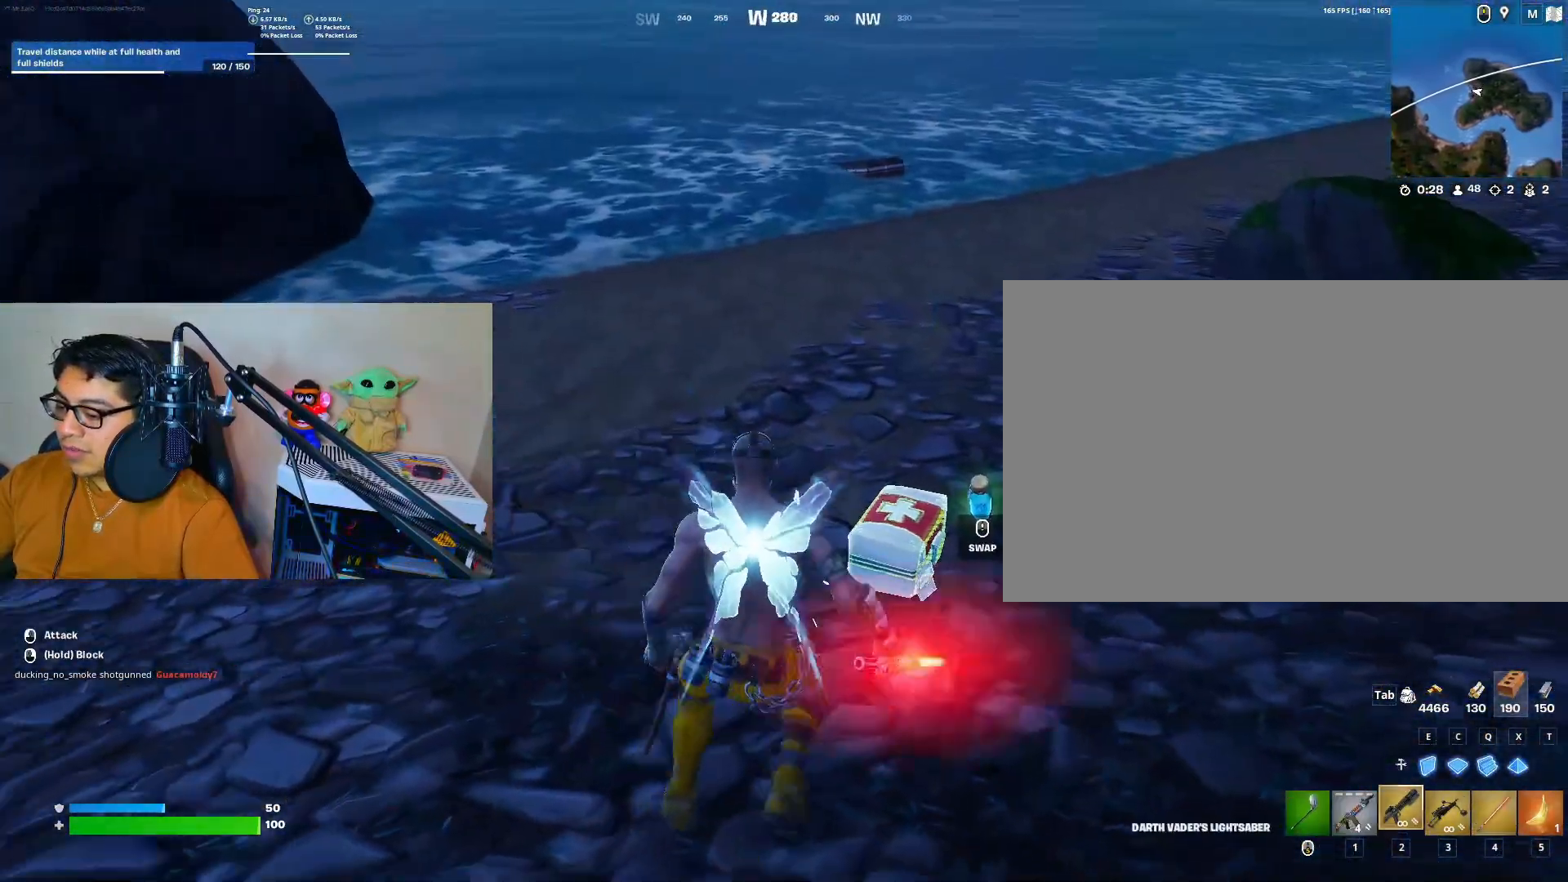
{"keys": ["3", "w"], "mouse": [], "events": [[17, "2", "down"], [117, "2", "up"], [300, "d", "up"], [450, "3", "down"]]}
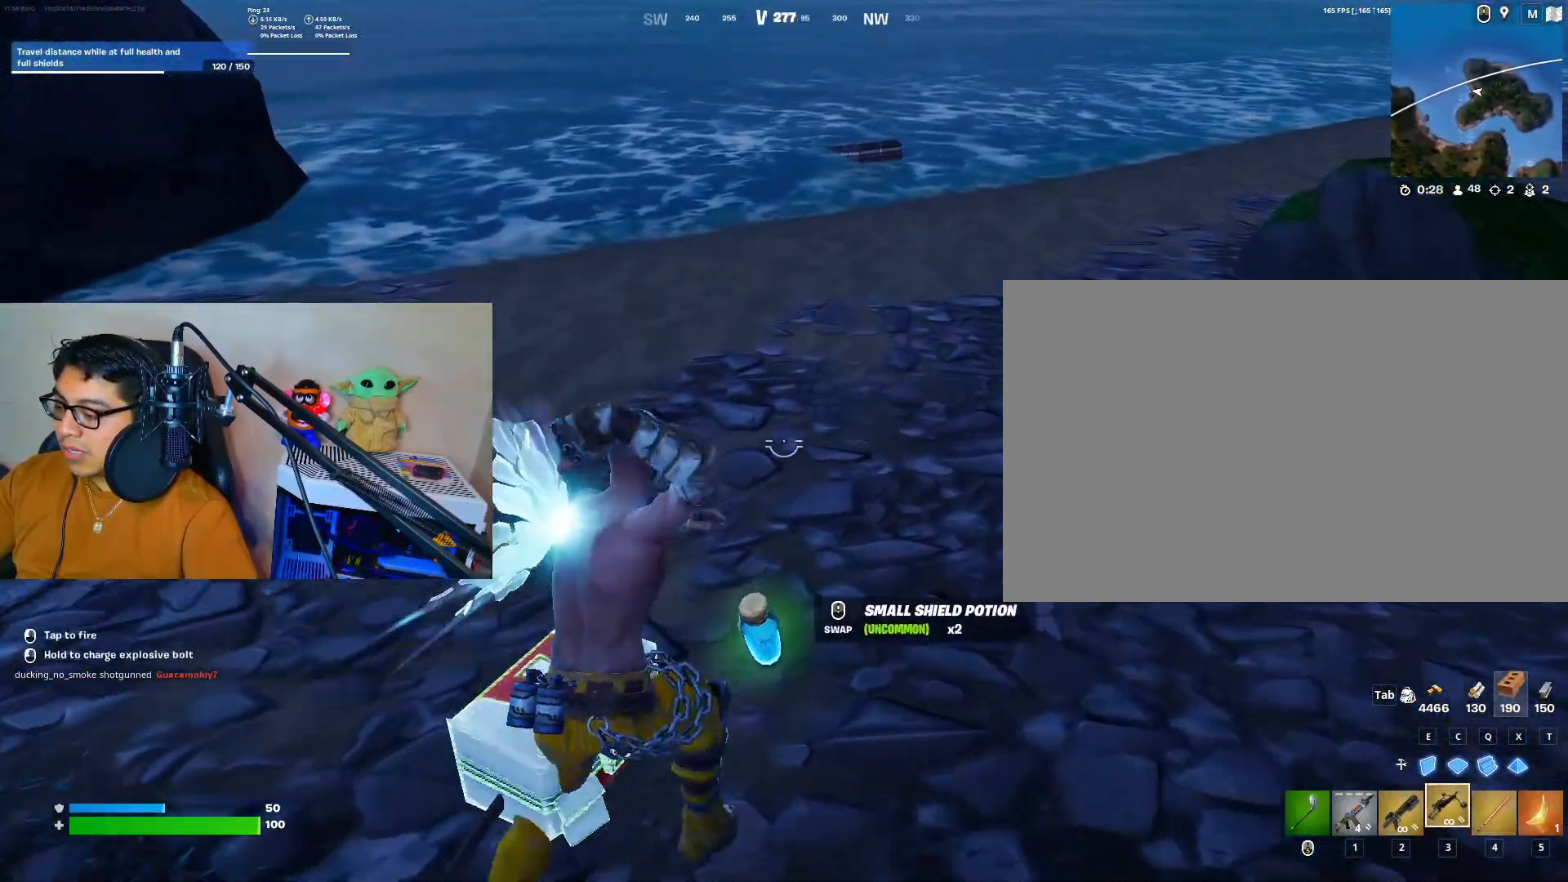
{"keys": ["a", "caps_lock"], "mouse": [], "events": [[33, "3", "up"], [133, "d", "down"], [167, "w", "up"], [367, "caps_lock", "down"], [400, "a", "down"], [400, "d", "up"]]}
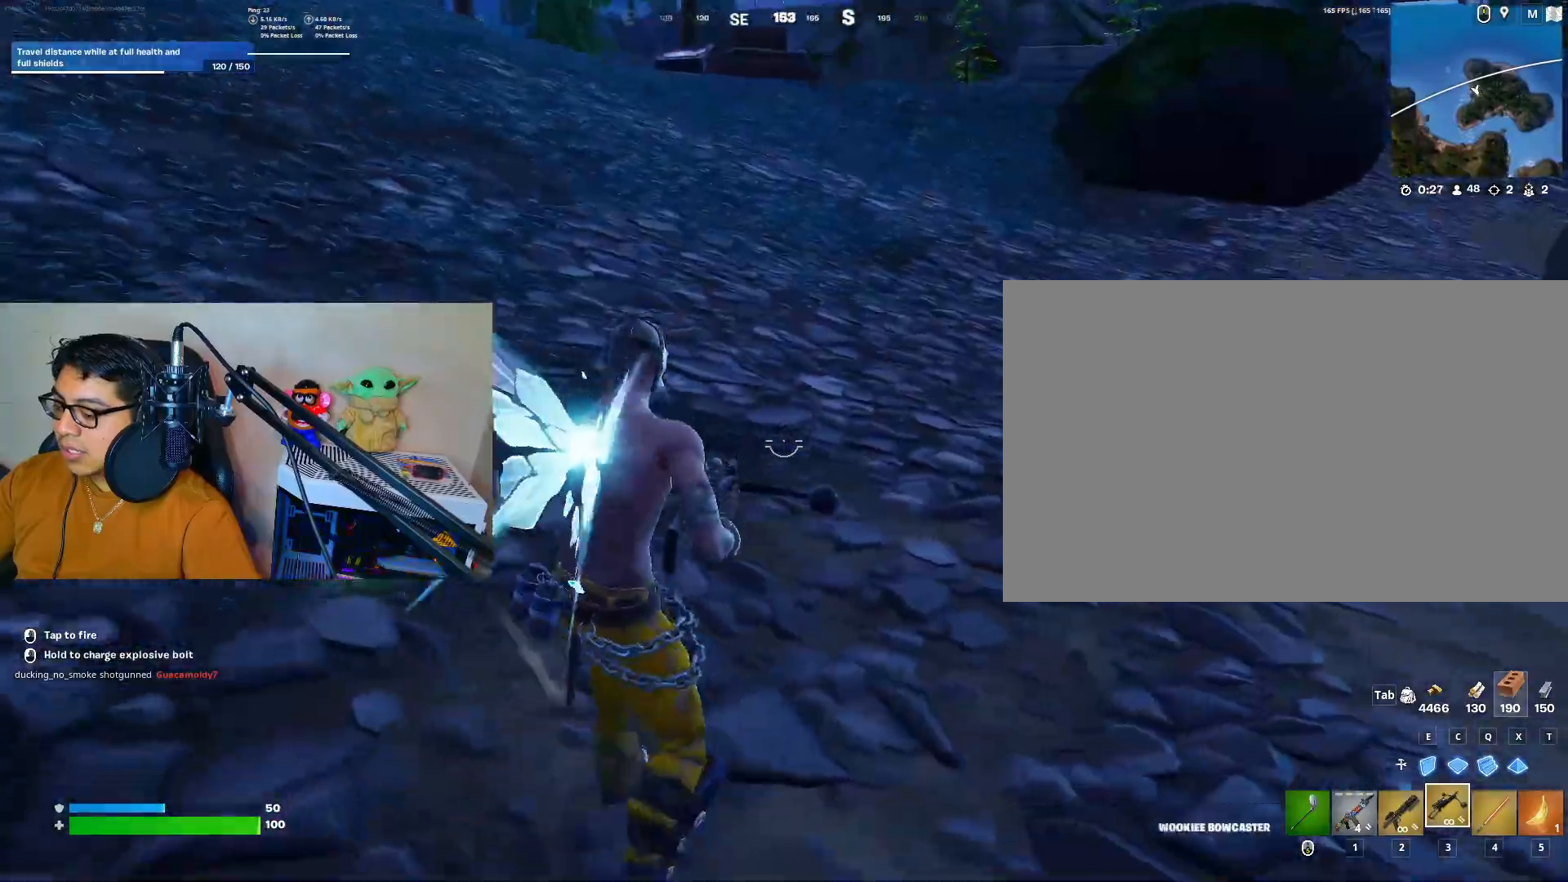
{"keys": ["w"], "mouse": [], "events": [[50, "caps_lock", "up"], [50, "space", "down"], [183, "w", "down"], [233, "space", "up"], [283, "a", "up"]]}
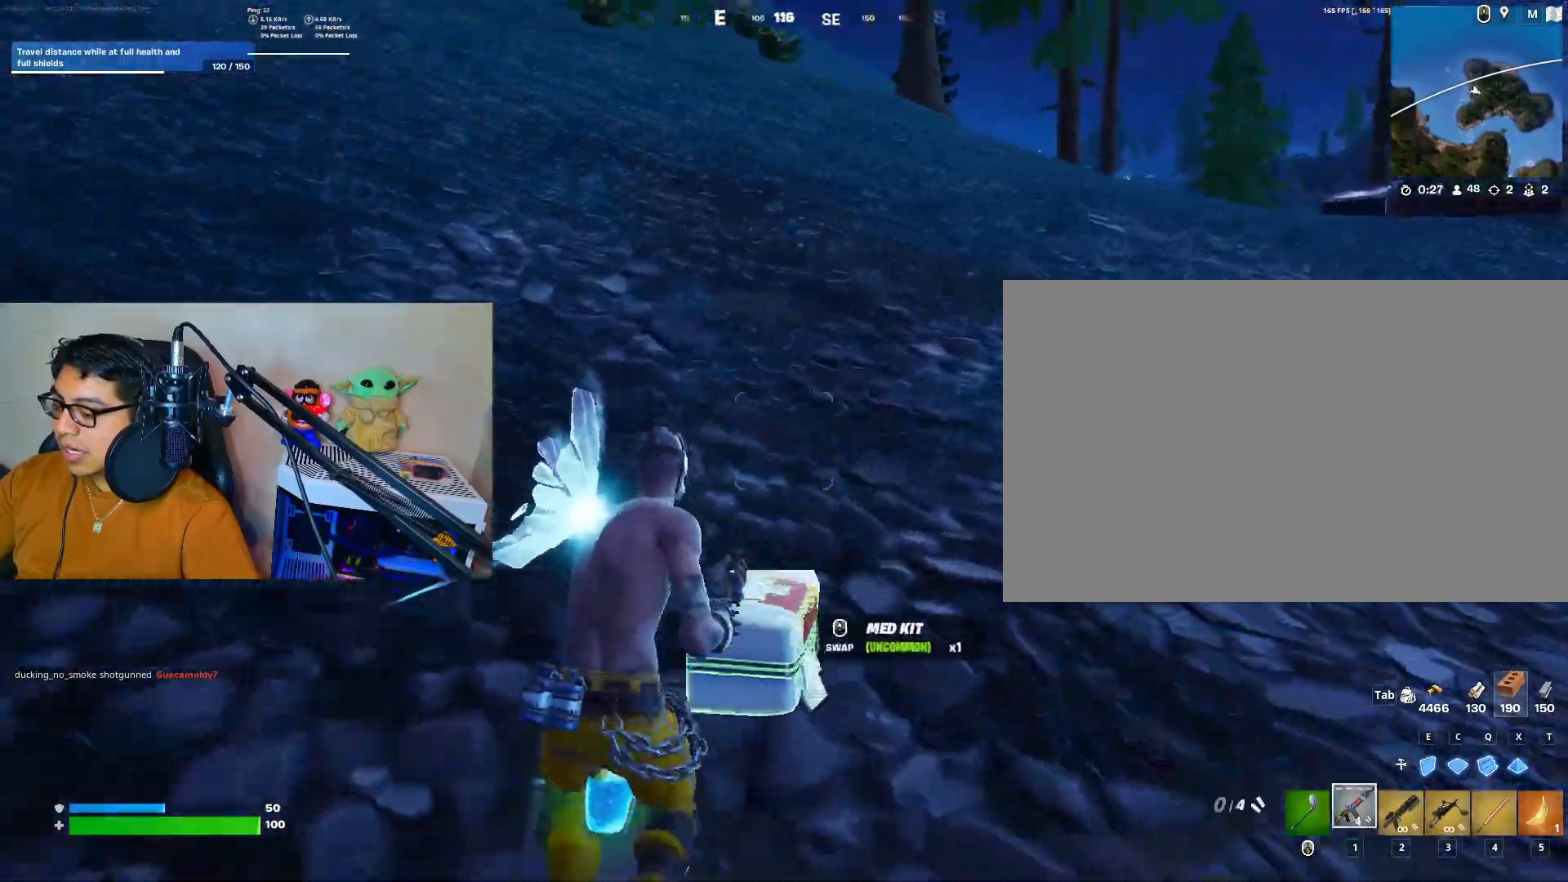
{"keys": ["3", "a"], "mouse": [], "events": [[117, "4", "down"], [200, "4", "up"], [300, "a", "down"], [300, "w", "up"], [450, "3", "down"]]}
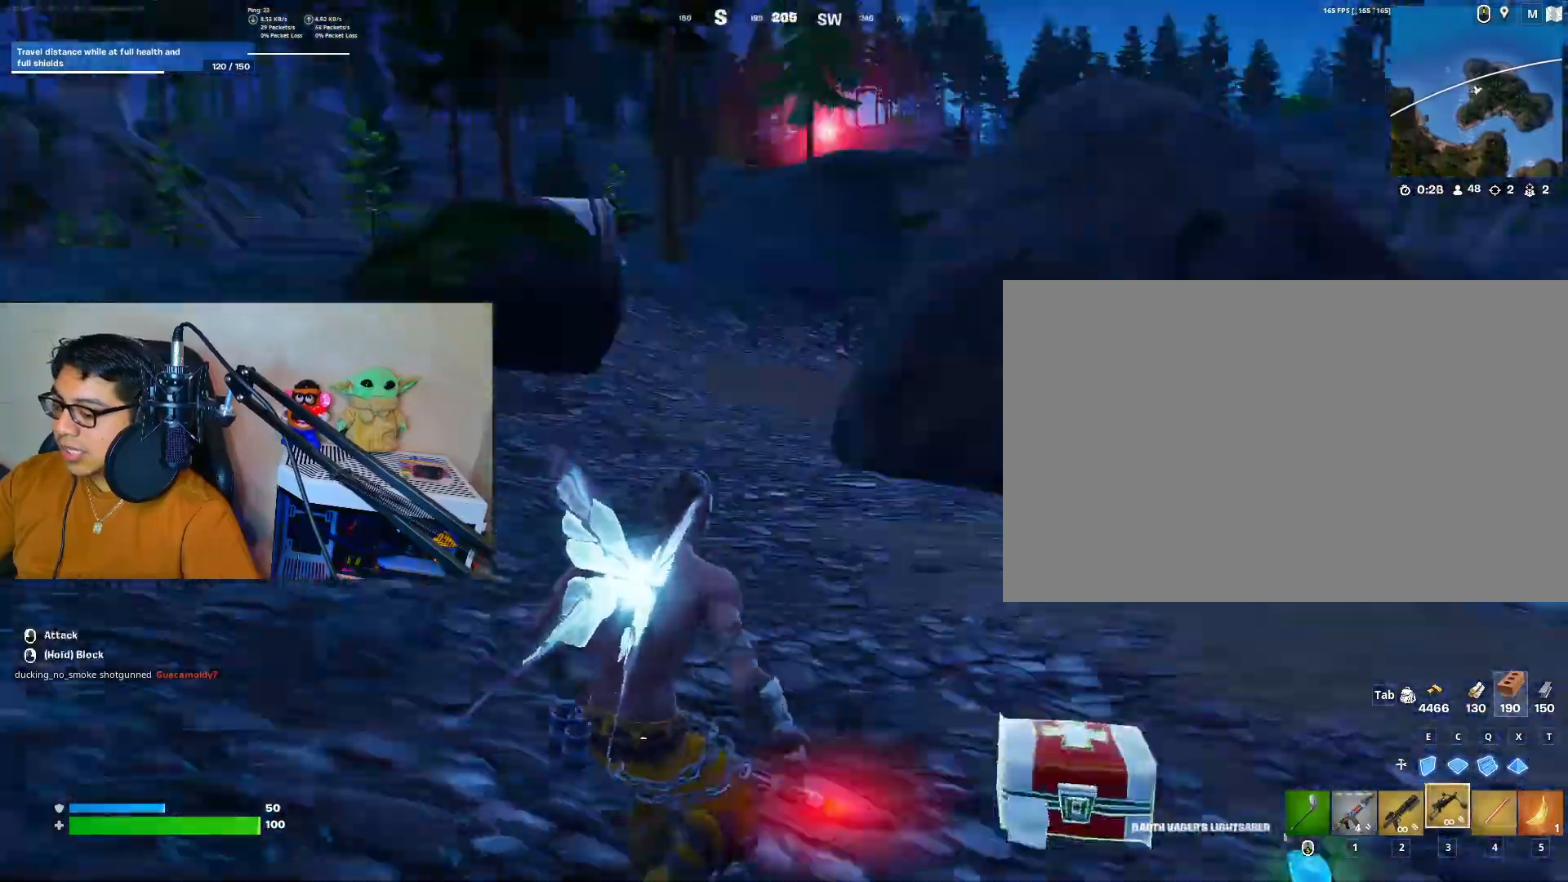
{"keys": ["d", "w"], "mouse": [], "events": [[33, "3", "up"], [133, "a", "up"], [133, "d", "down"], [367, "w", "down"]]}
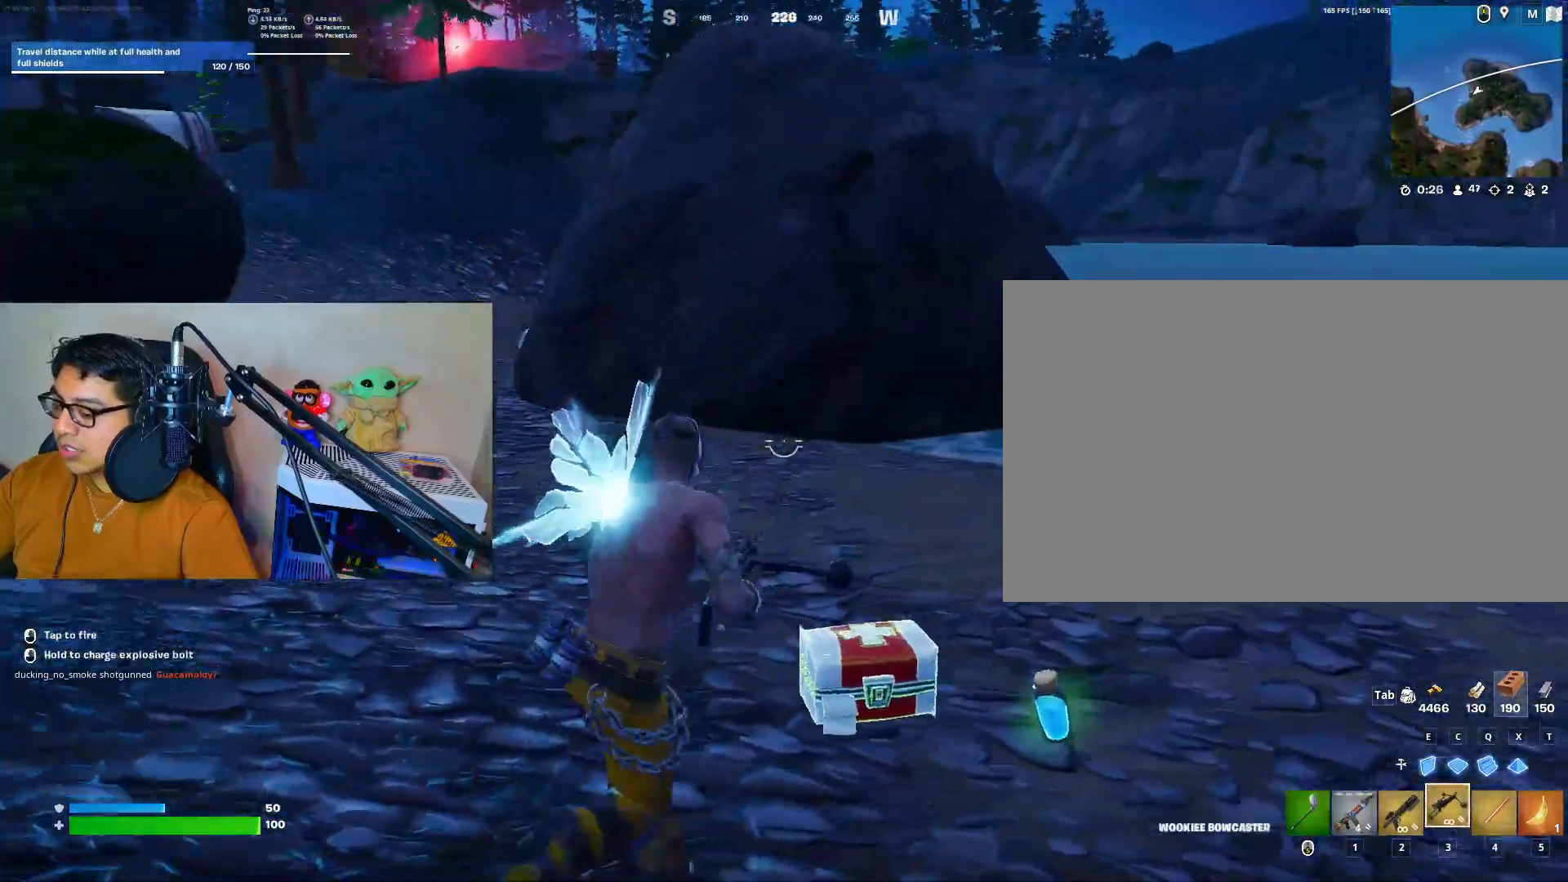
{"keys": ["a", "w"], "mouse": [], "events": [[100, "d", "up"], [233, "4", "down"], [333, "4", "up"], [333, "a", "down"]]}